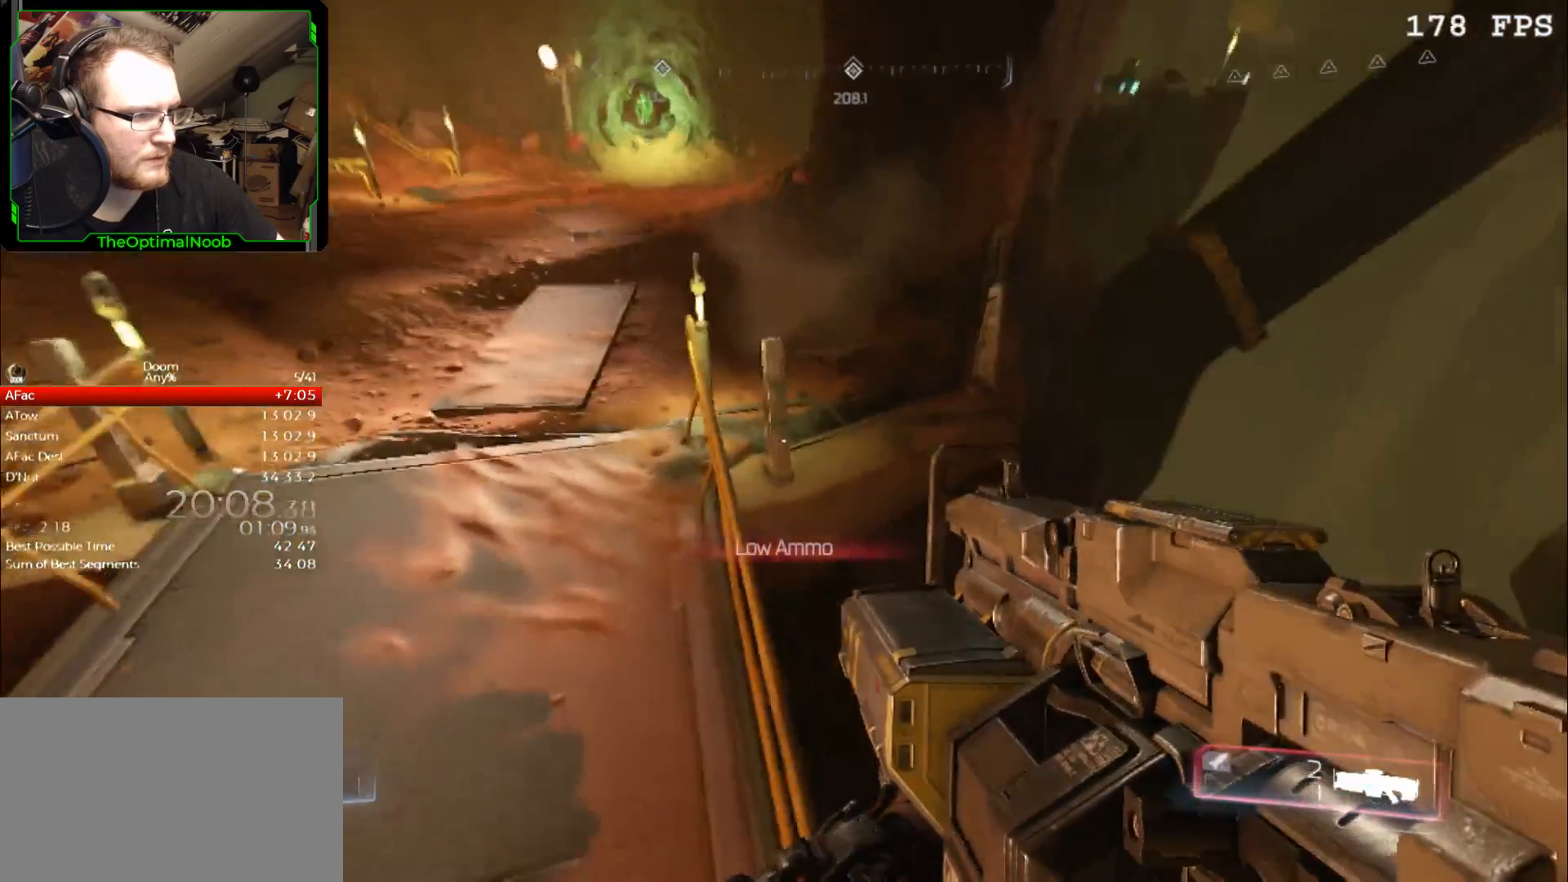
Gameplay with keyboard and mouse; each line is a JSON object with the keys and mouse buttons held at the frame after it. "events" lists presses ("down") and releases ("up") of "0", "1", "2", "3", "4", "5", "6", "7", "8", "9", "a", "c", "ctrl", "d", "down", "e", "escape", "f", "g", "left", "q", "r", "return", "right", "s", "shift", "space", "t", "tab", "up", "w", "x", "z", "mouse_left", "mouse_right", "mouse_mb4", "mouse_mb5", "mouse_wheel_up" and "mouse_wheel_down" between this image and that frame as [ms after this image, input, new state], when the widget could be followed in between. "mouse_left", "mouse_right", "mouse_mb4", "mouse_mb5", "mouse_wheel_up", "mouse_wheel_down" = the "left", "right", "mb4", "mb5", "wheel_up", "wheel_down" buttons of the "mouse" list. No other keys are recorded. Not read: mouse_move.
{"keys": ["w"], "mouse": [], "events": [[100, "w", "up"], [433, "w", "down"]]}
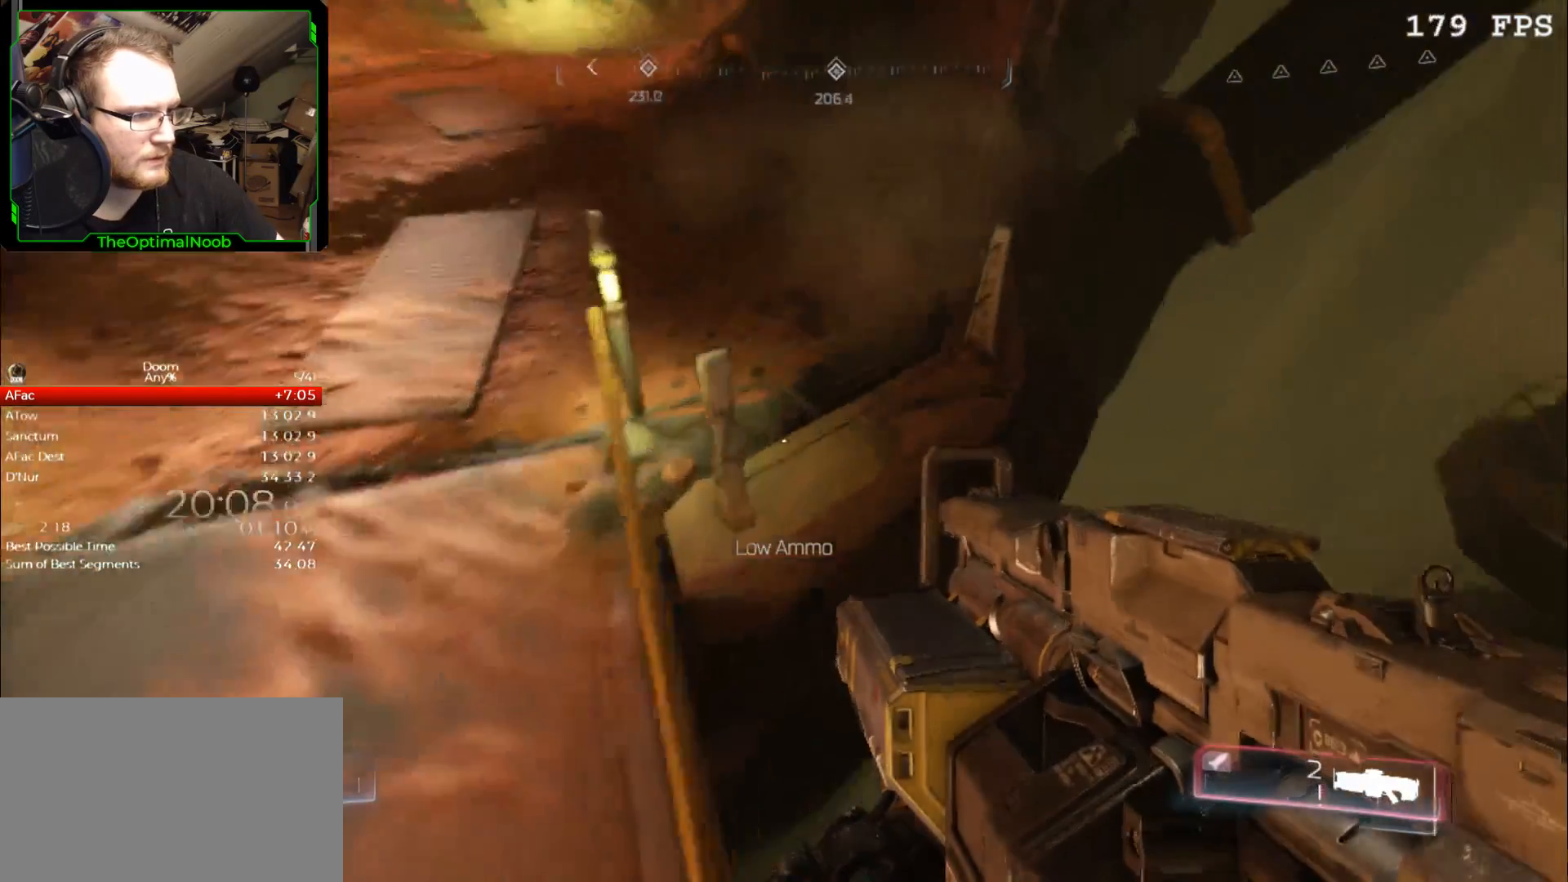
{"keys": [], "mouse": [], "events": [[167, "w", "up"]]}
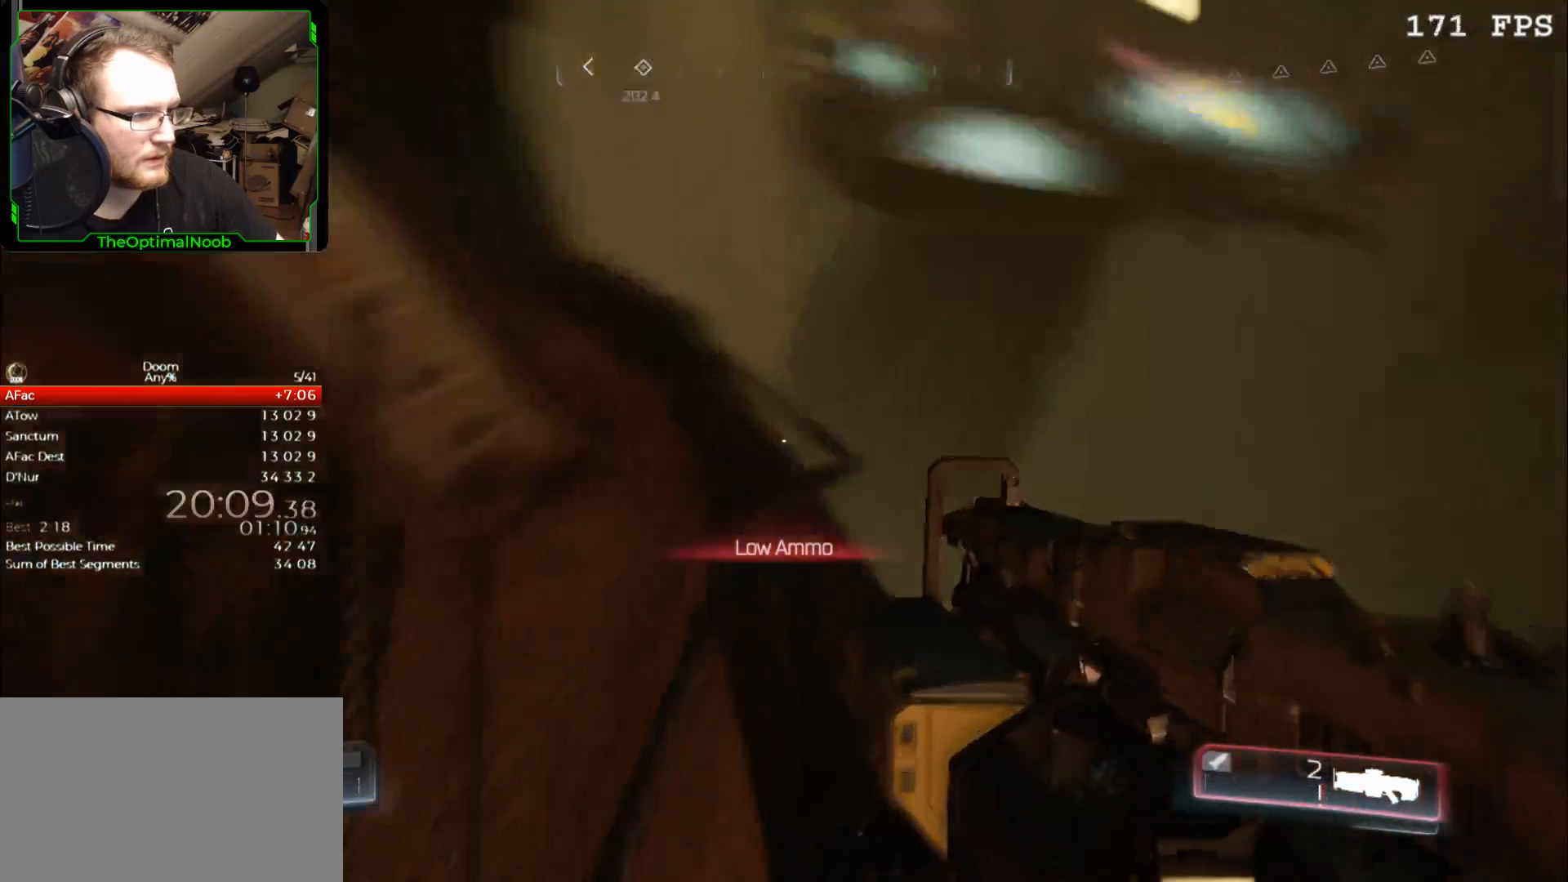
{"keys": [], "mouse": [], "events": []}
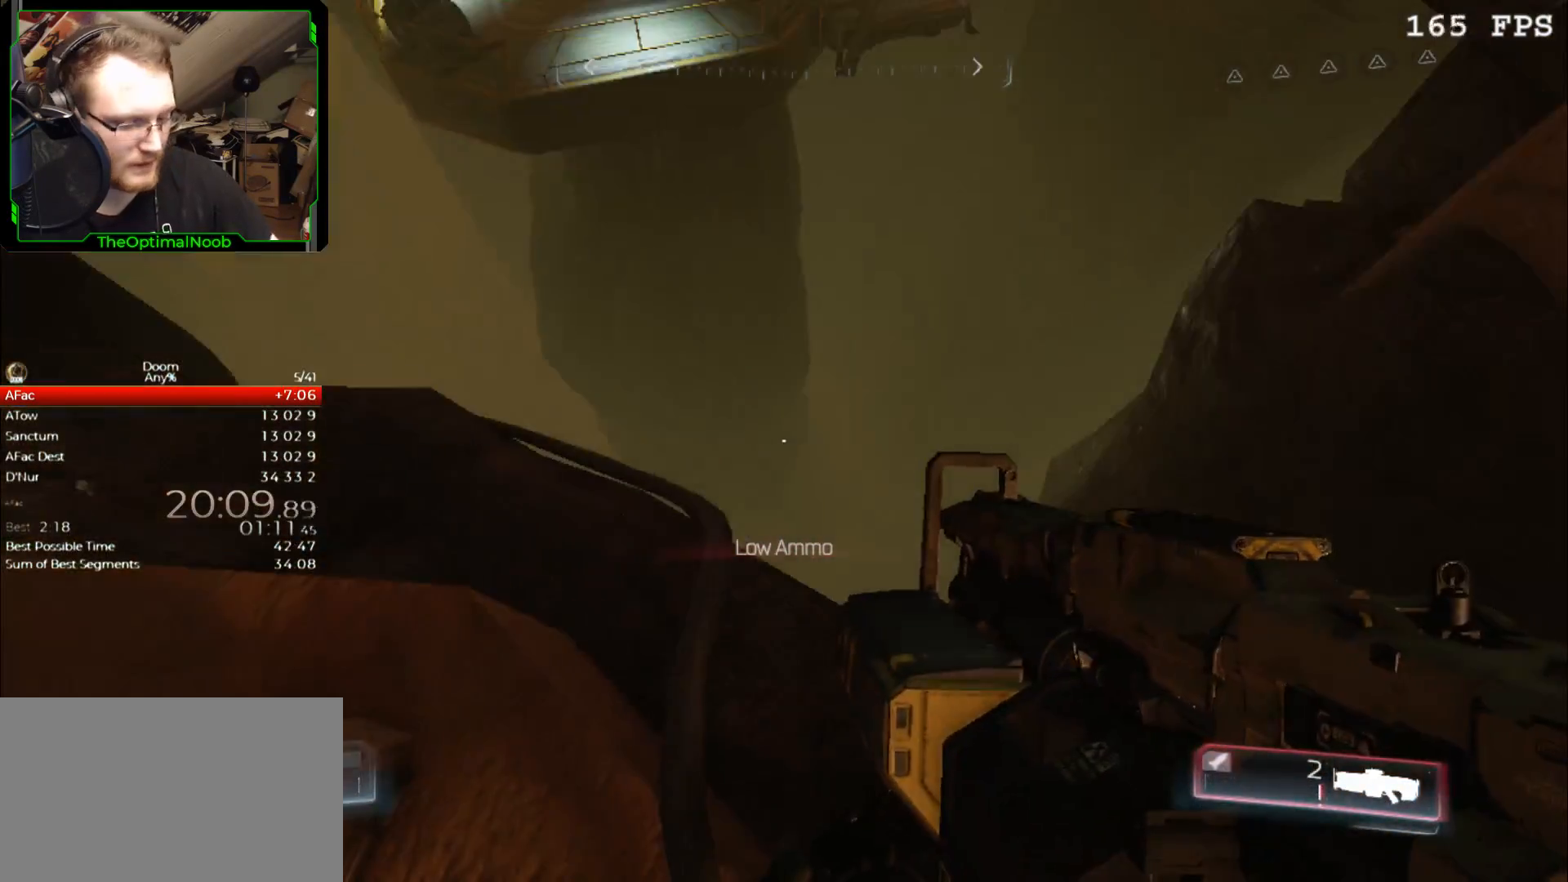
{"keys": [], "mouse": [], "events": [[133, "1", "down"], [233, "1", "up"]]}
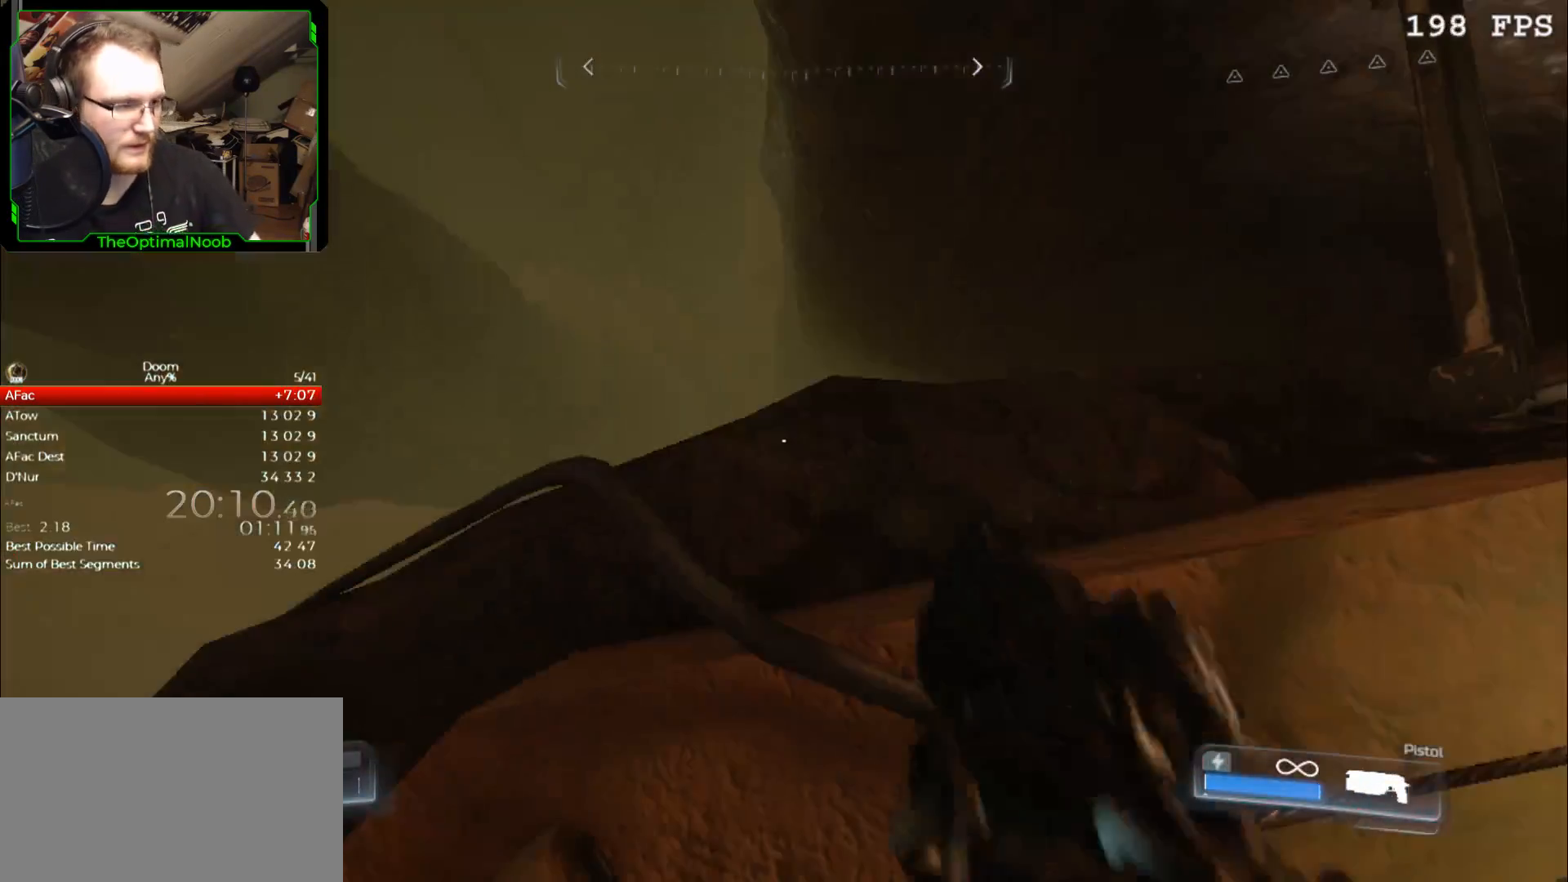
{"keys": [], "mouse": [], "events": []}
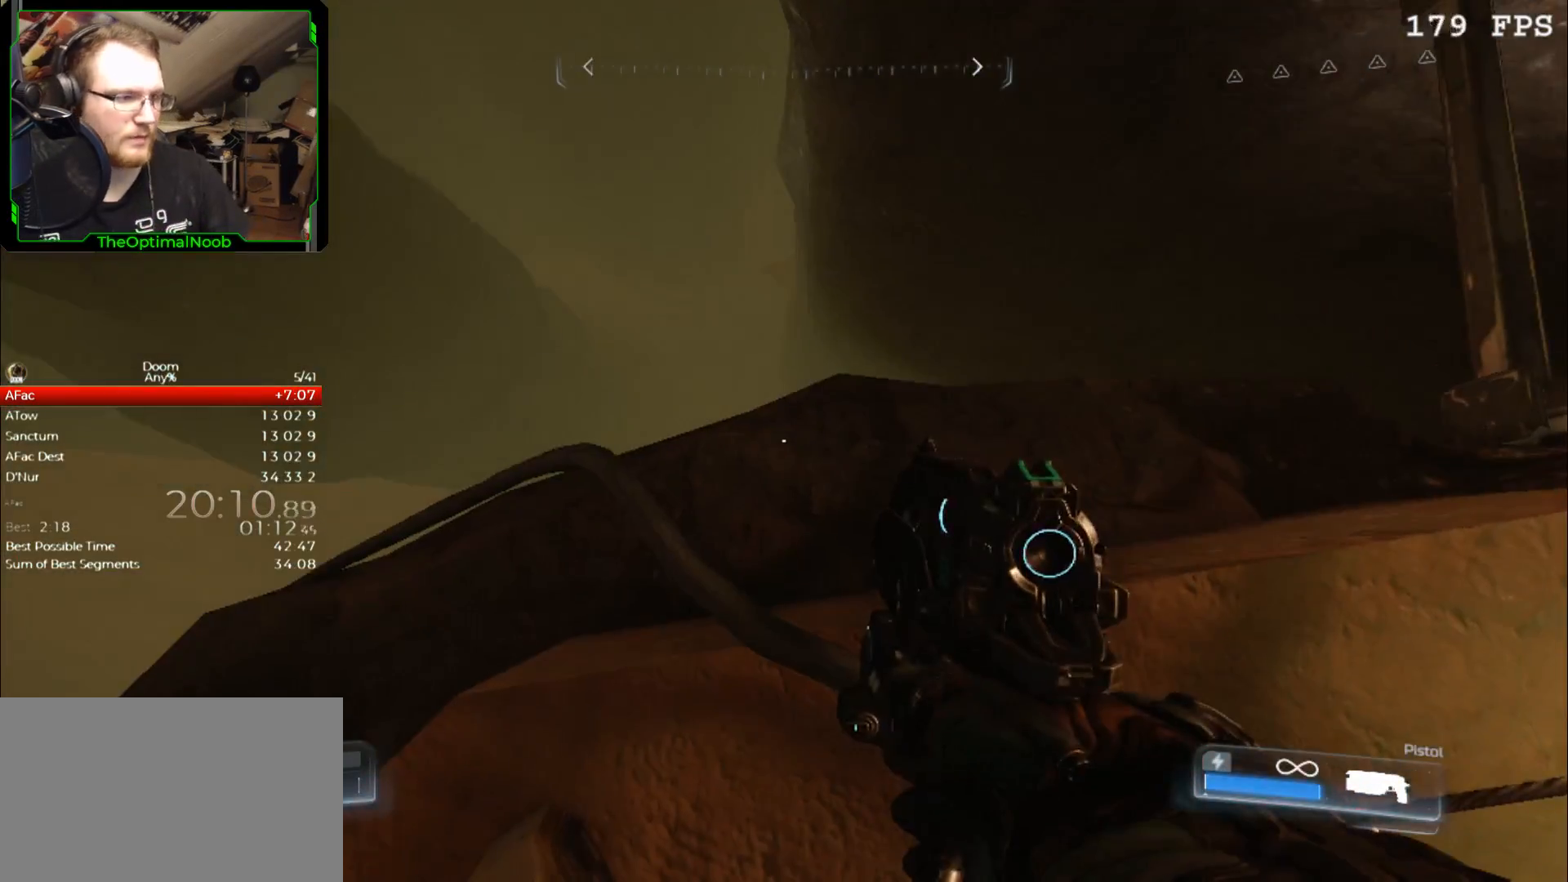
{"keys": [], "mouse": [], "events": []}
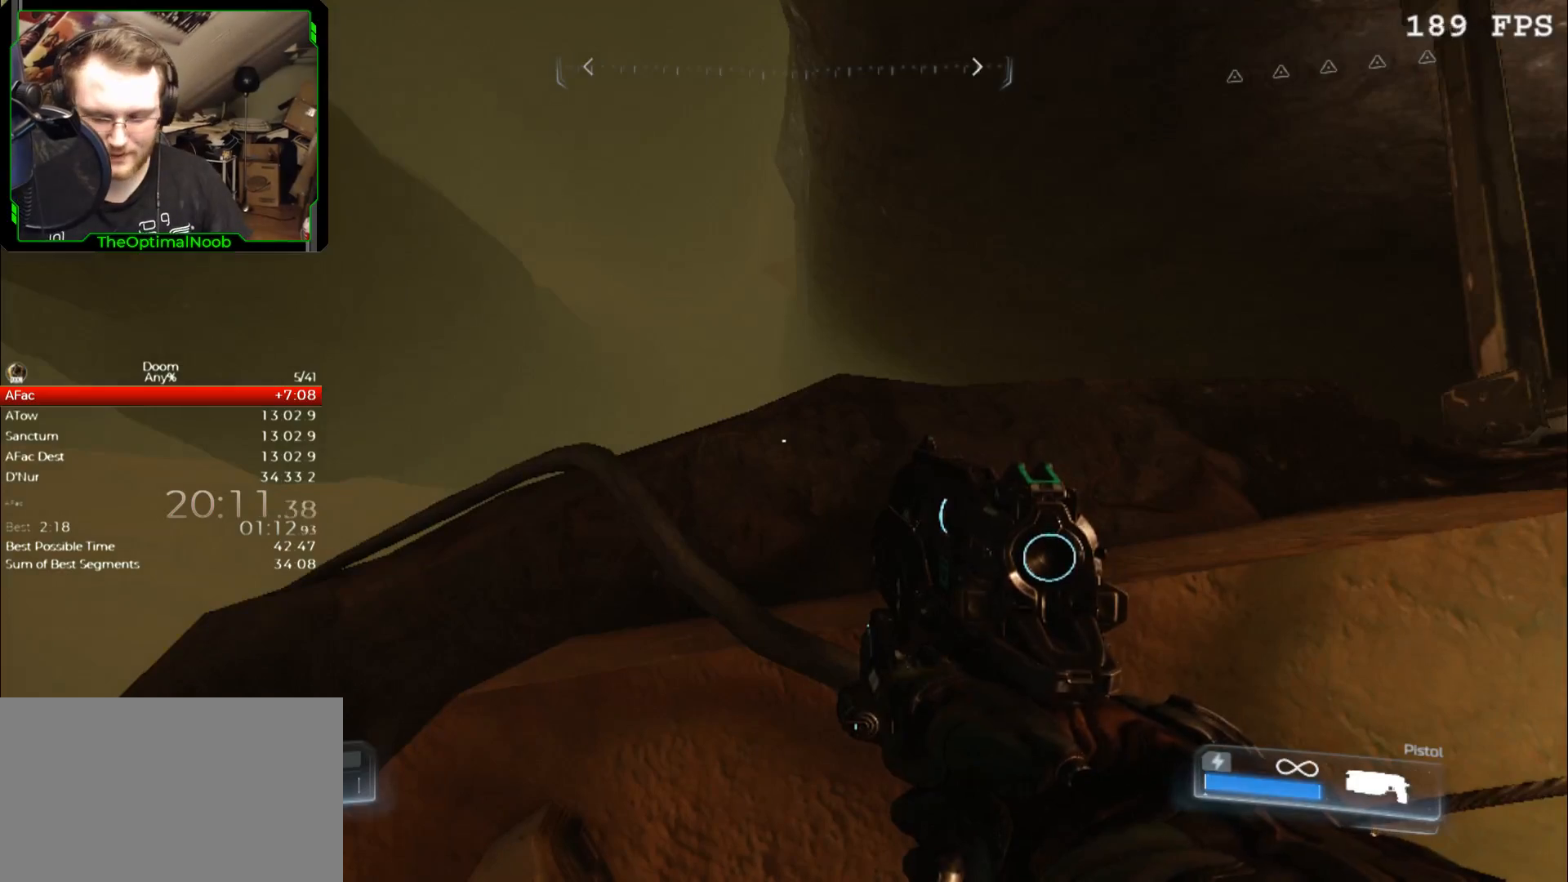
{"keys": [], "mouse": [], "events": [[433, "c", "down"], [467, "c", "up"]]}
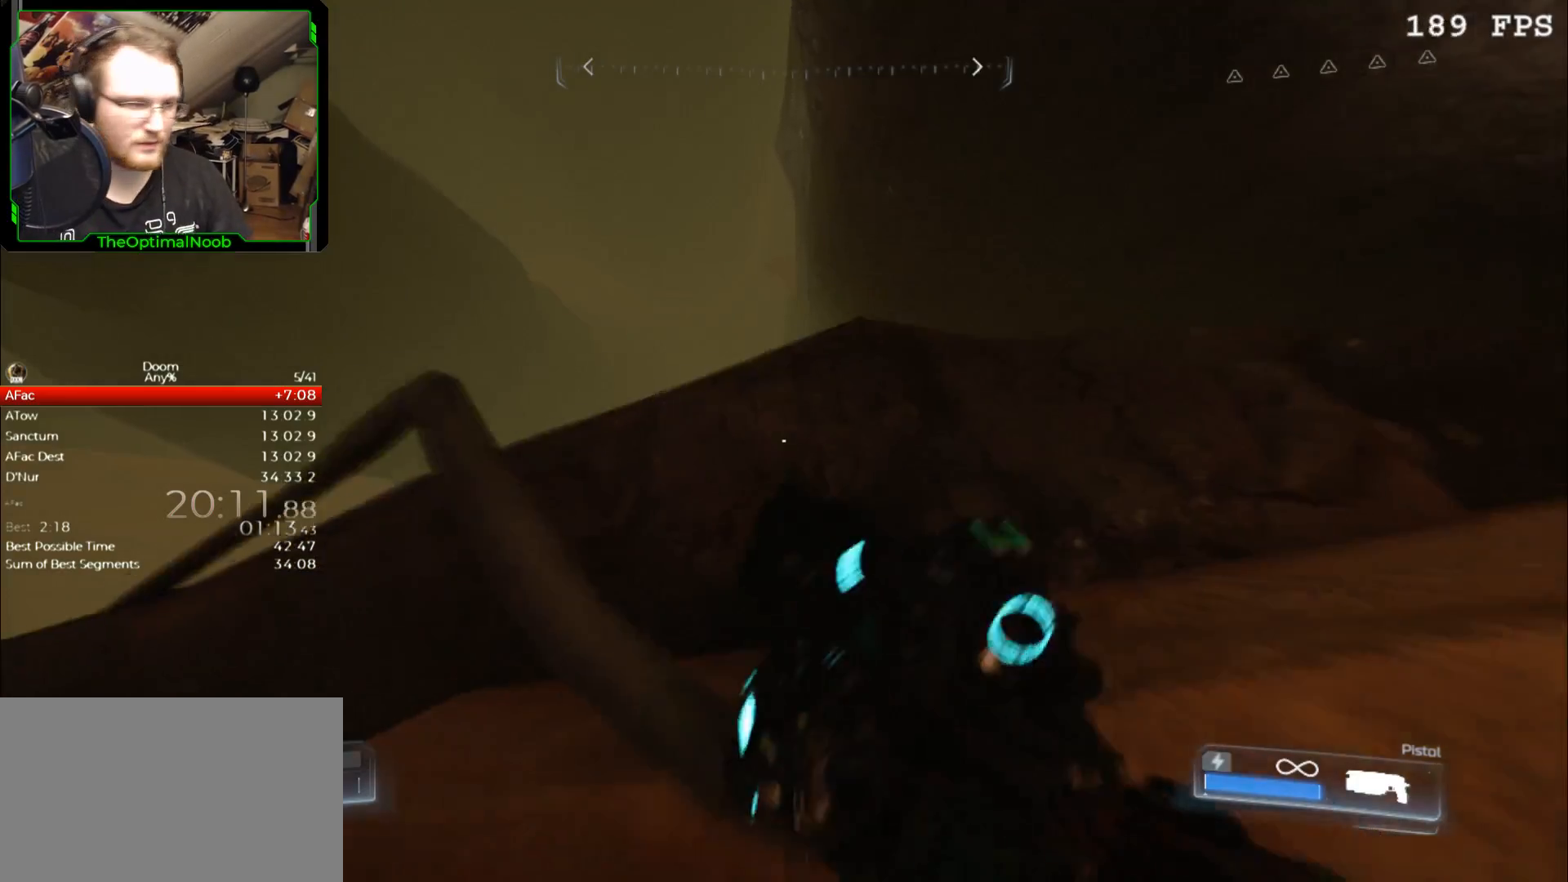
{"keys": [], "mouse": [], "events": [[300, "shift", "down"], [500, "shift", "up"]]}
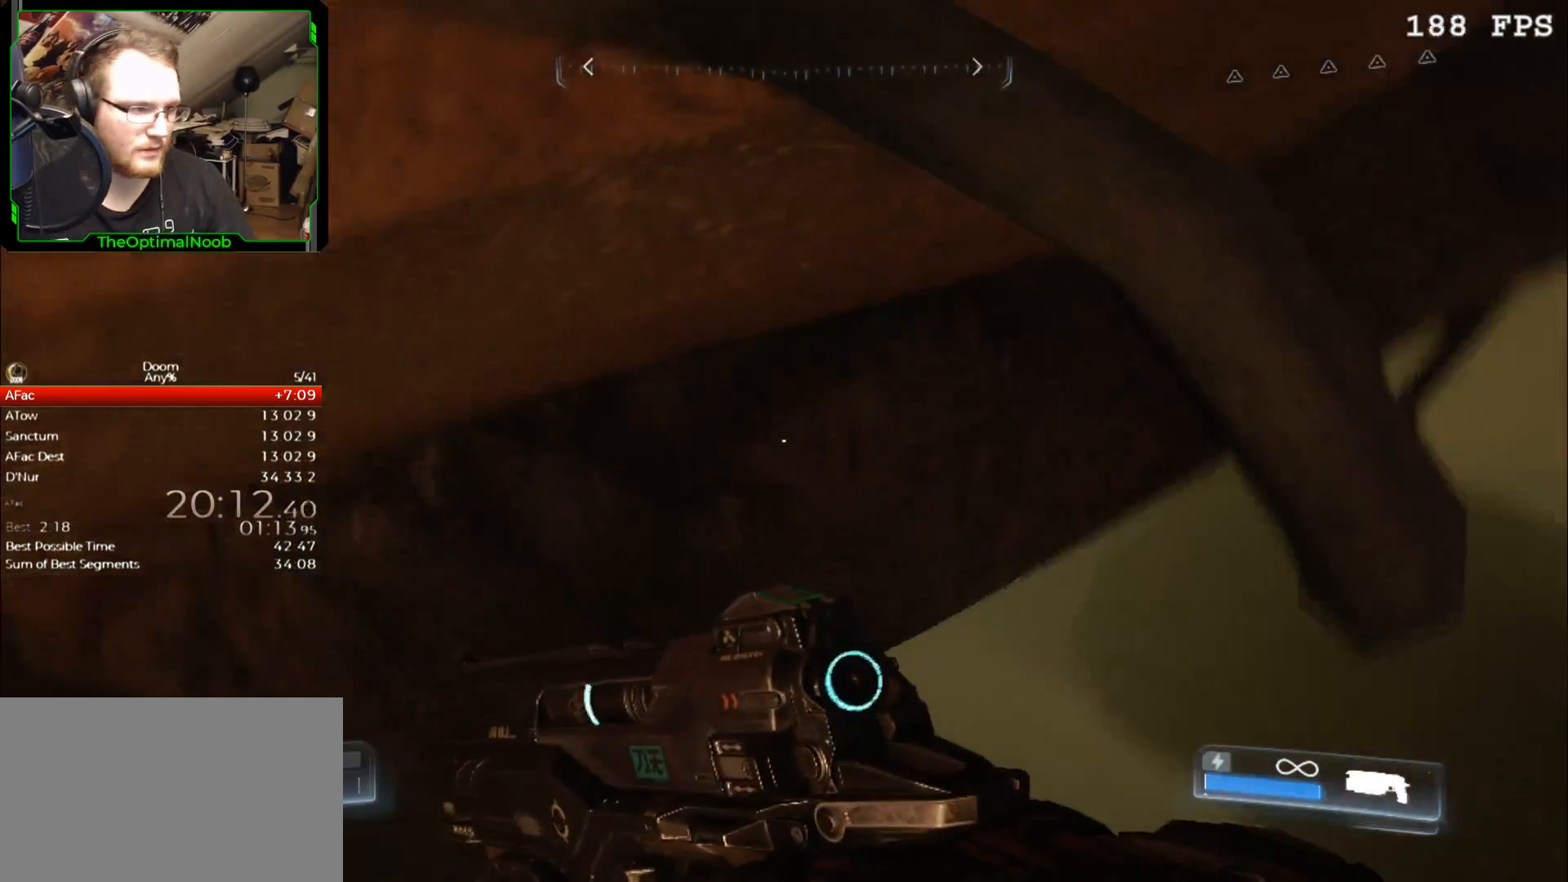
{"keys": [], "mouse": [], "events": []}
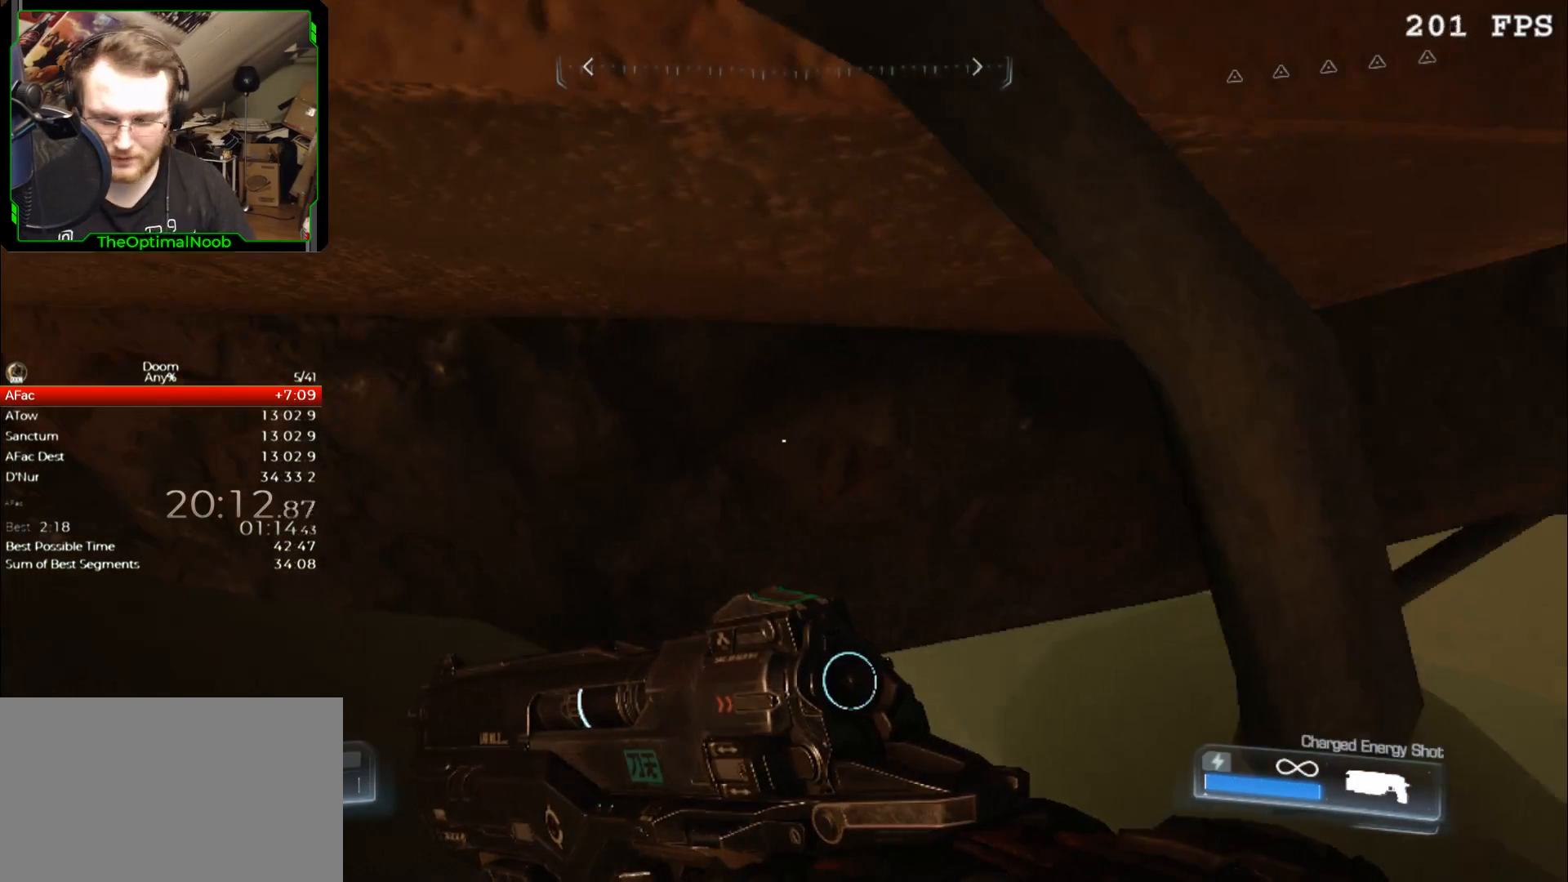
{"keys": [], "mouse": [], "events": []}
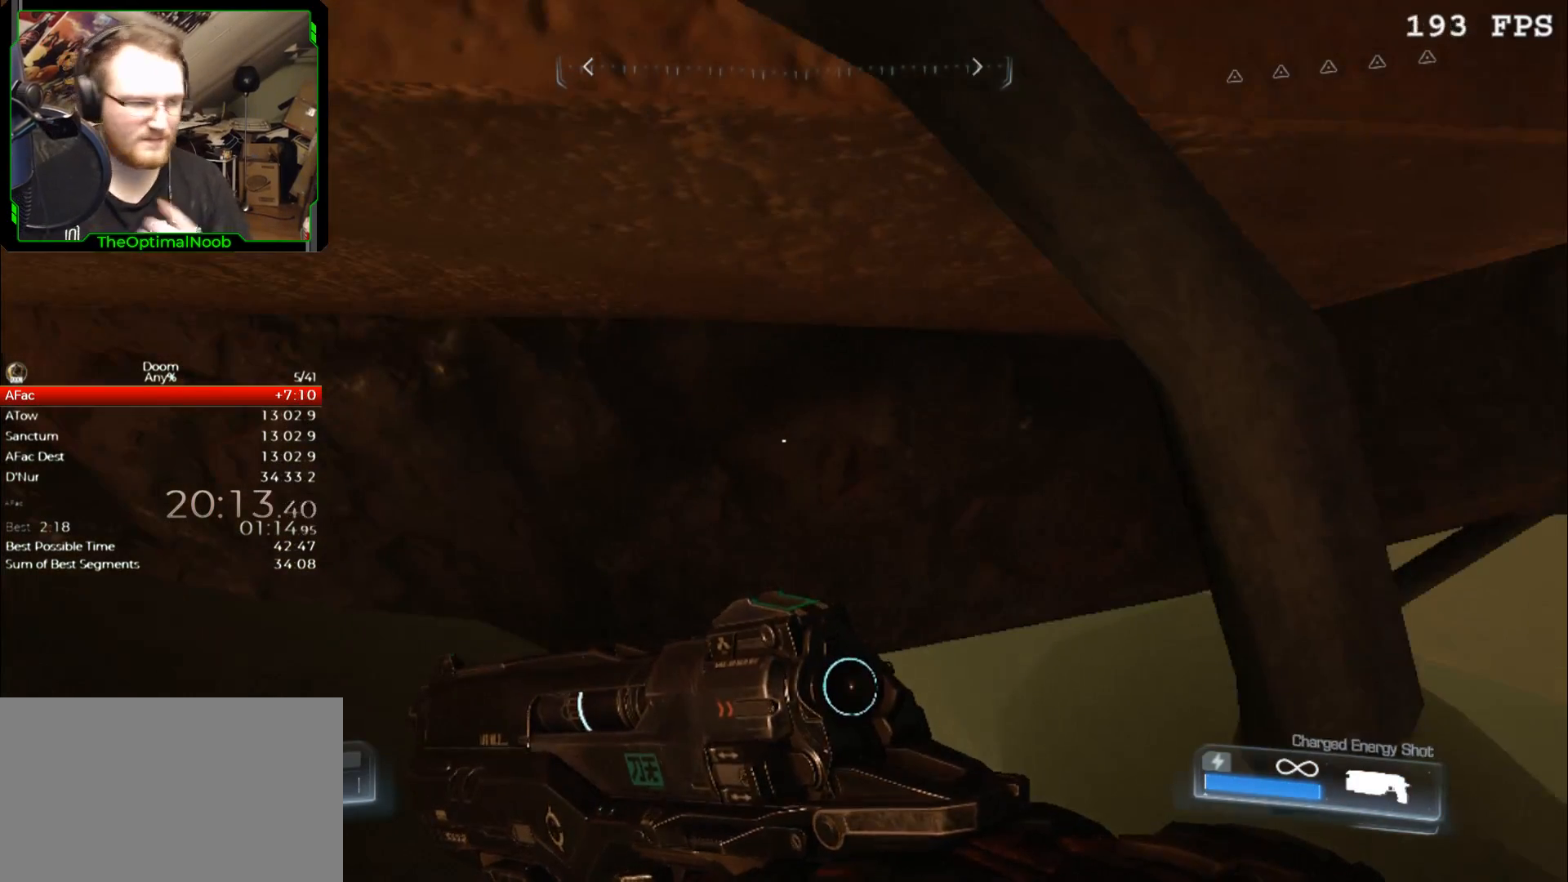
{"keys": [], "mouse": [], "events": []}
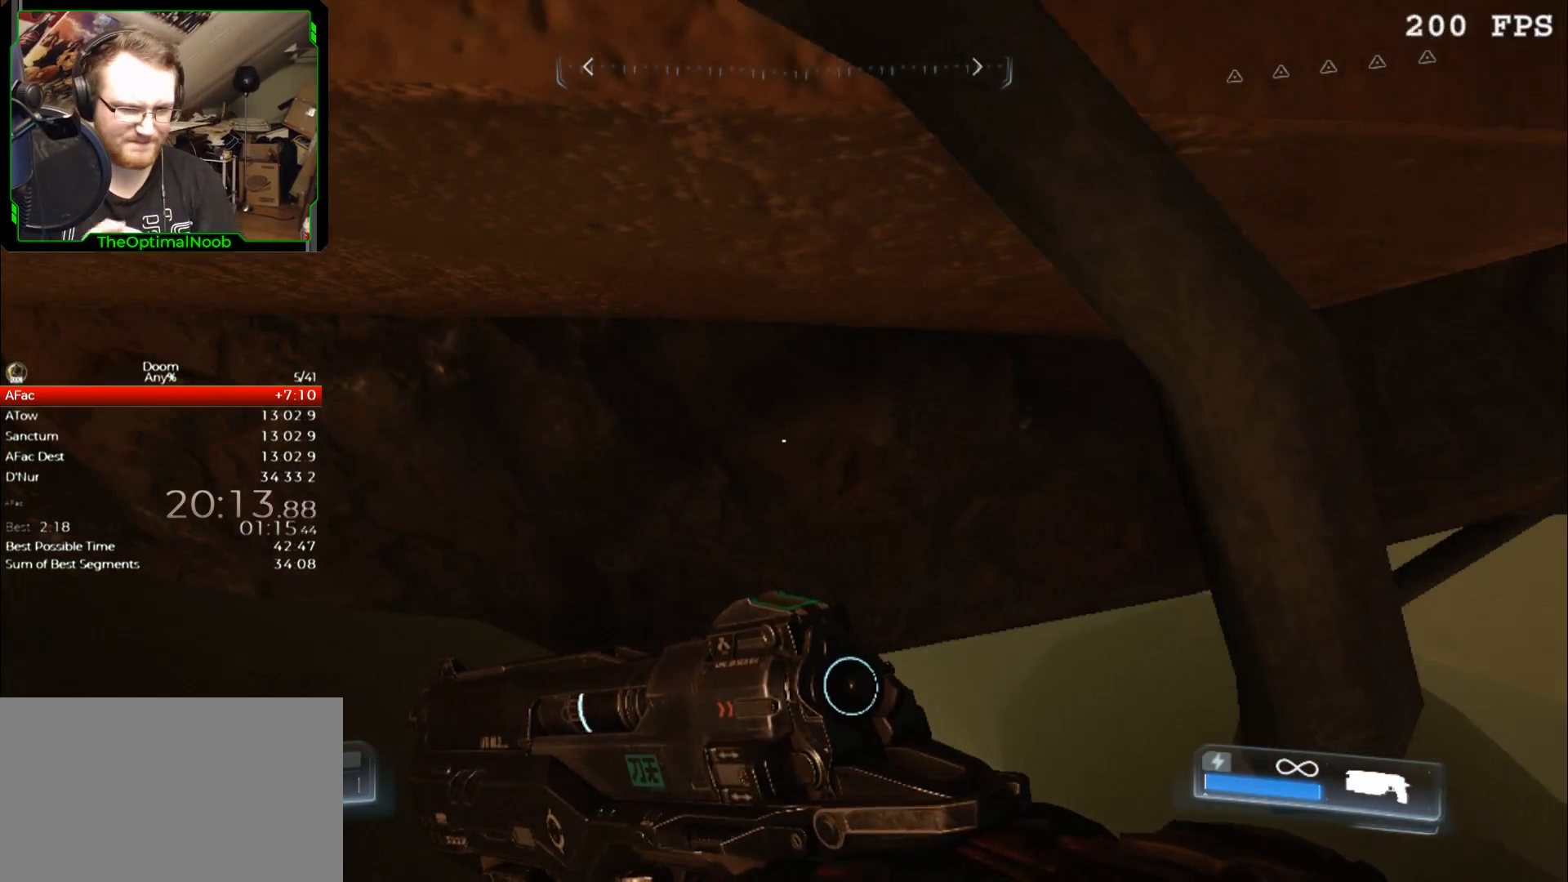
{"keys": [], "mouse": [], "events": []}
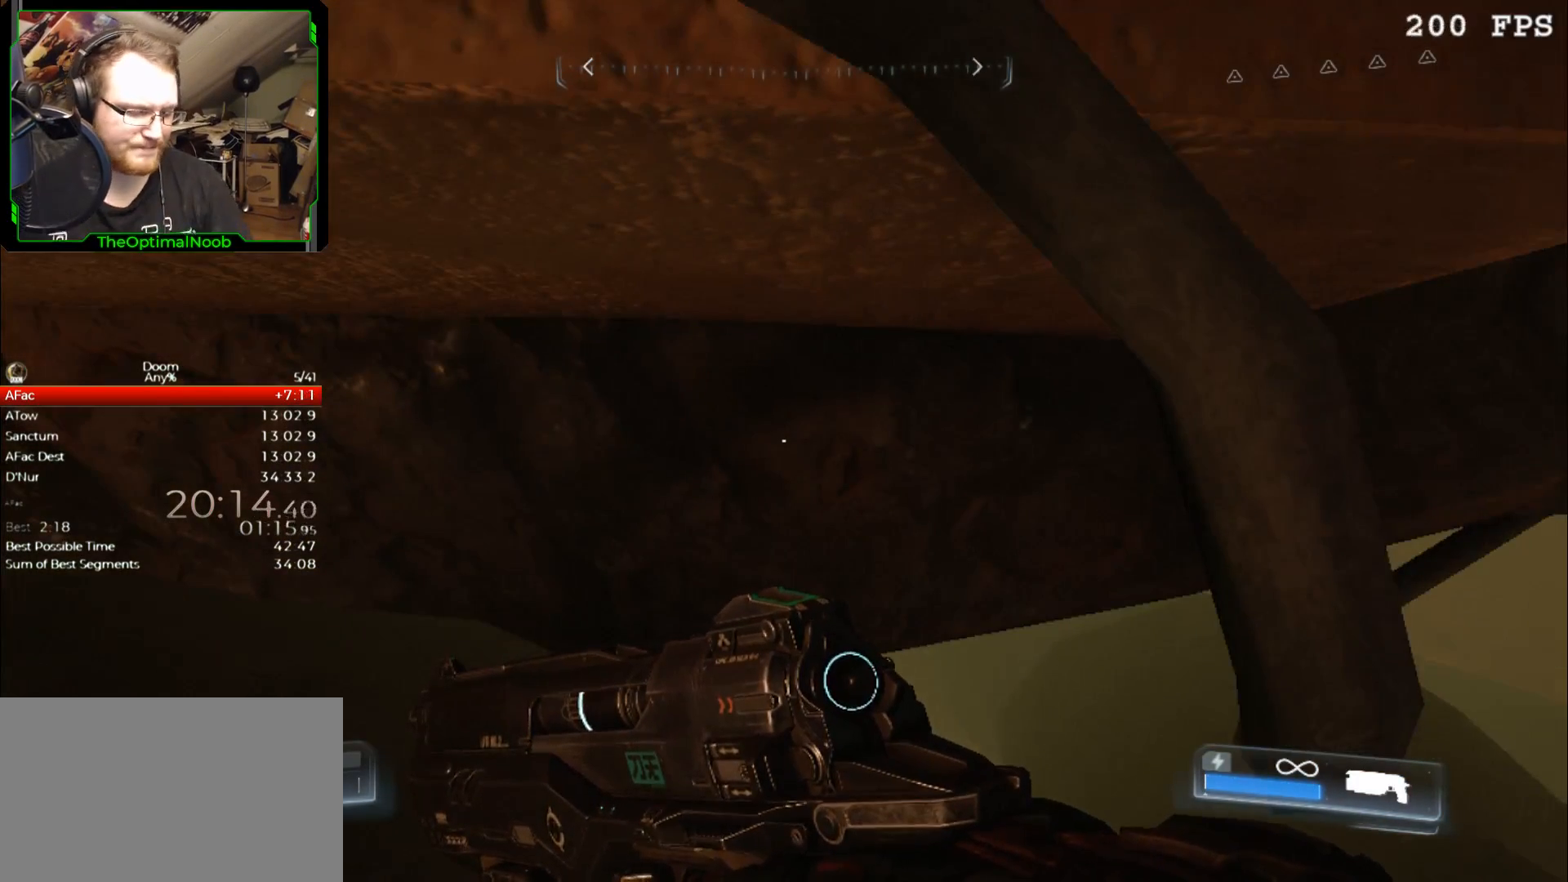
{"keys": [], "mouse": [], "events": []}
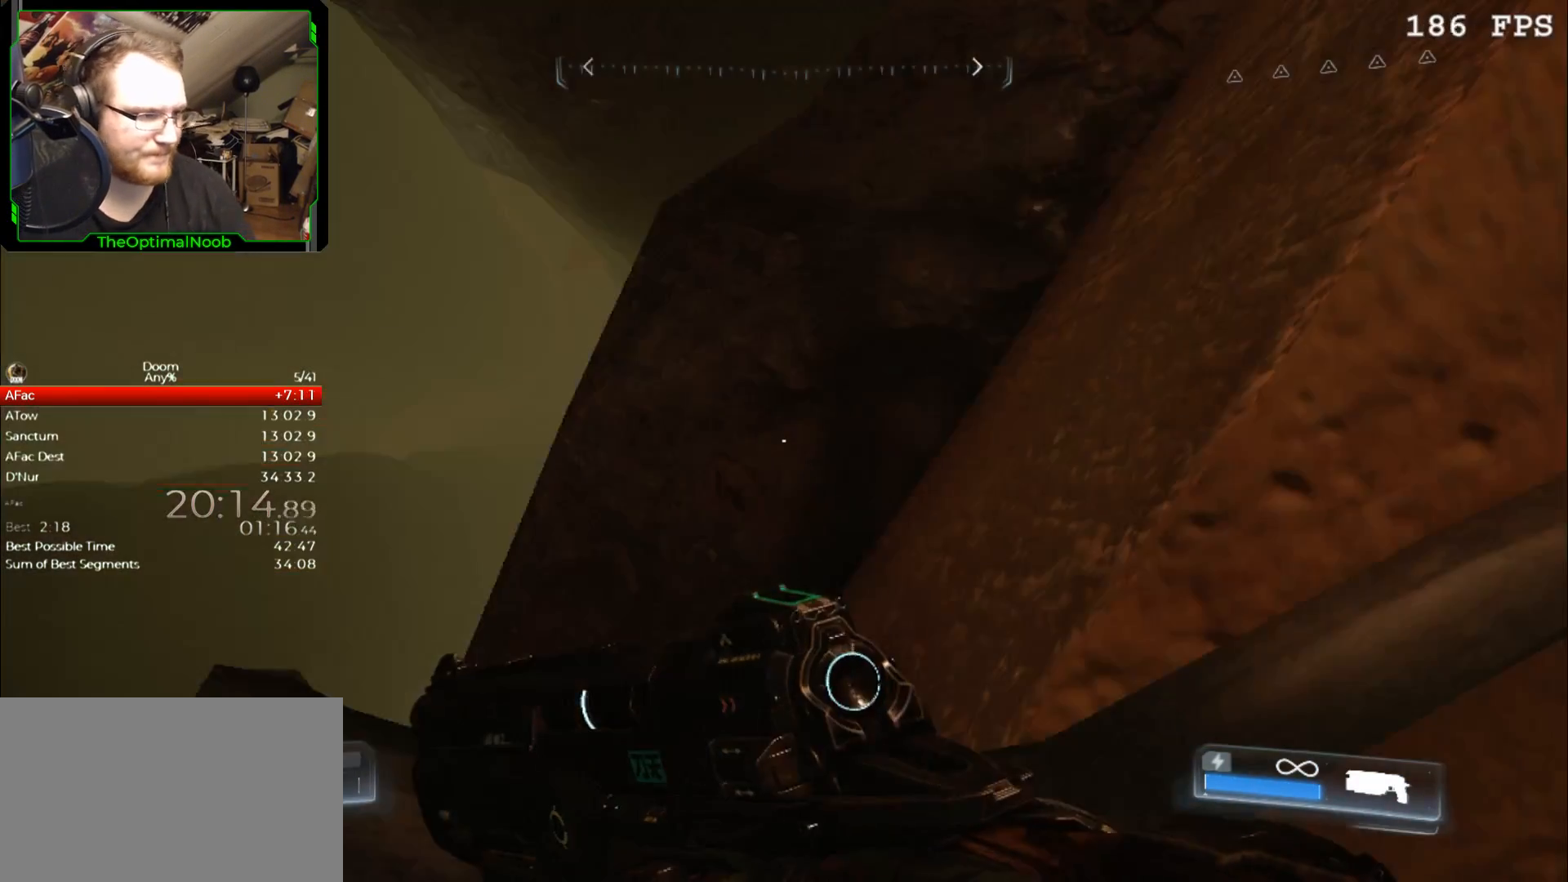
{"keys": ["shift"], "mouse": [], "events": [[100, "shift", "down"], [333, "w", "down"], [400, "d", "down"], [500, "d", "up"], [500, "w", "up"]]}
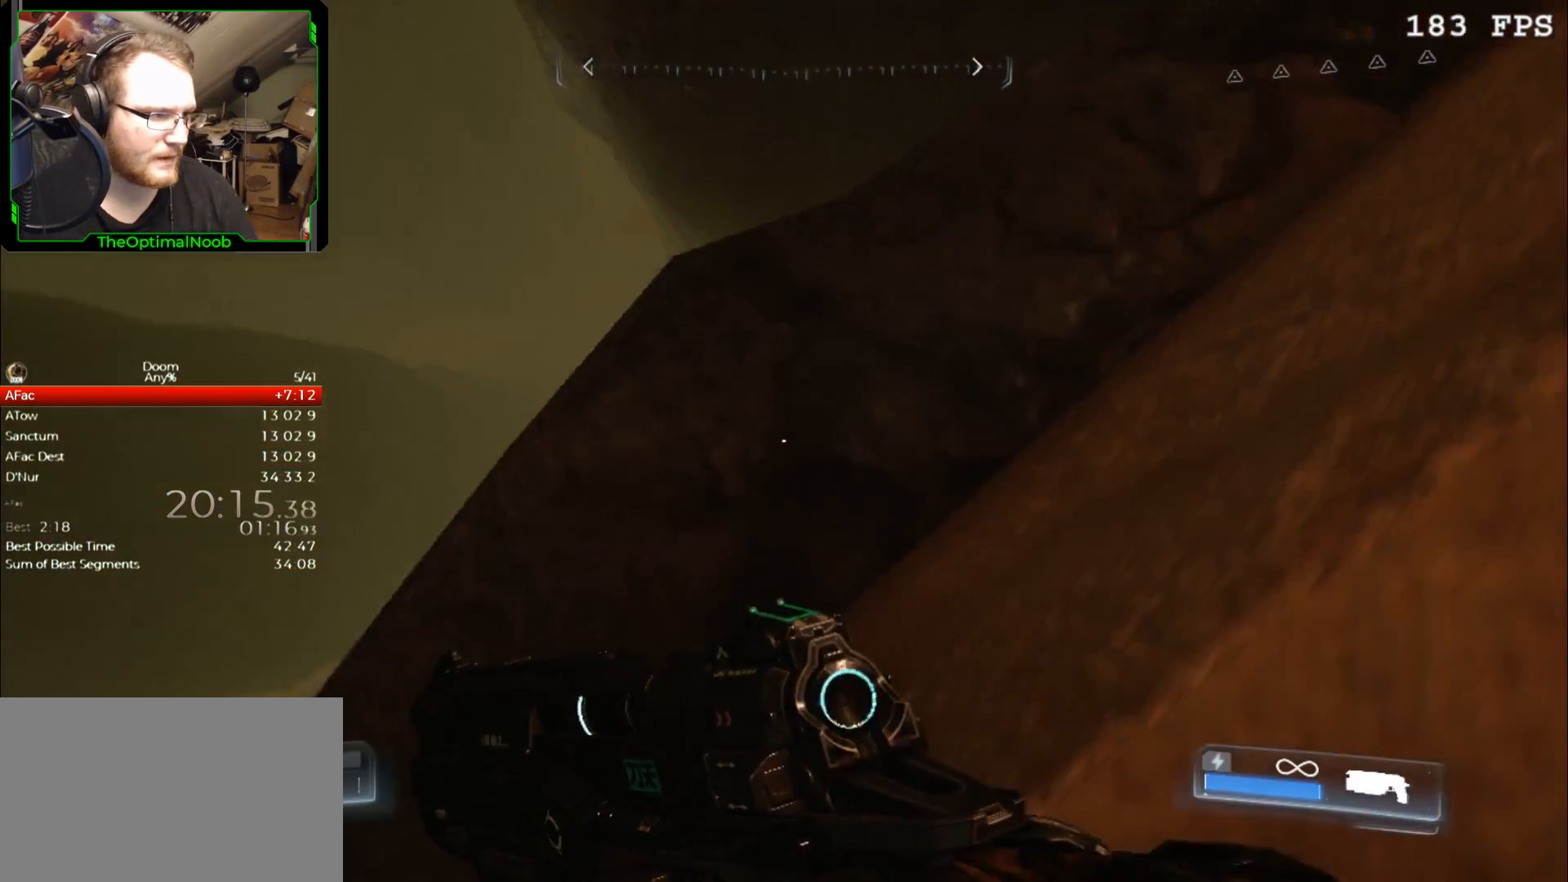
{"keys": ["shift"], "mouse": ["right"], "events": [[167, "mouse_right", "down"], [300, "w", "down"], [467, "w", "up"]]}
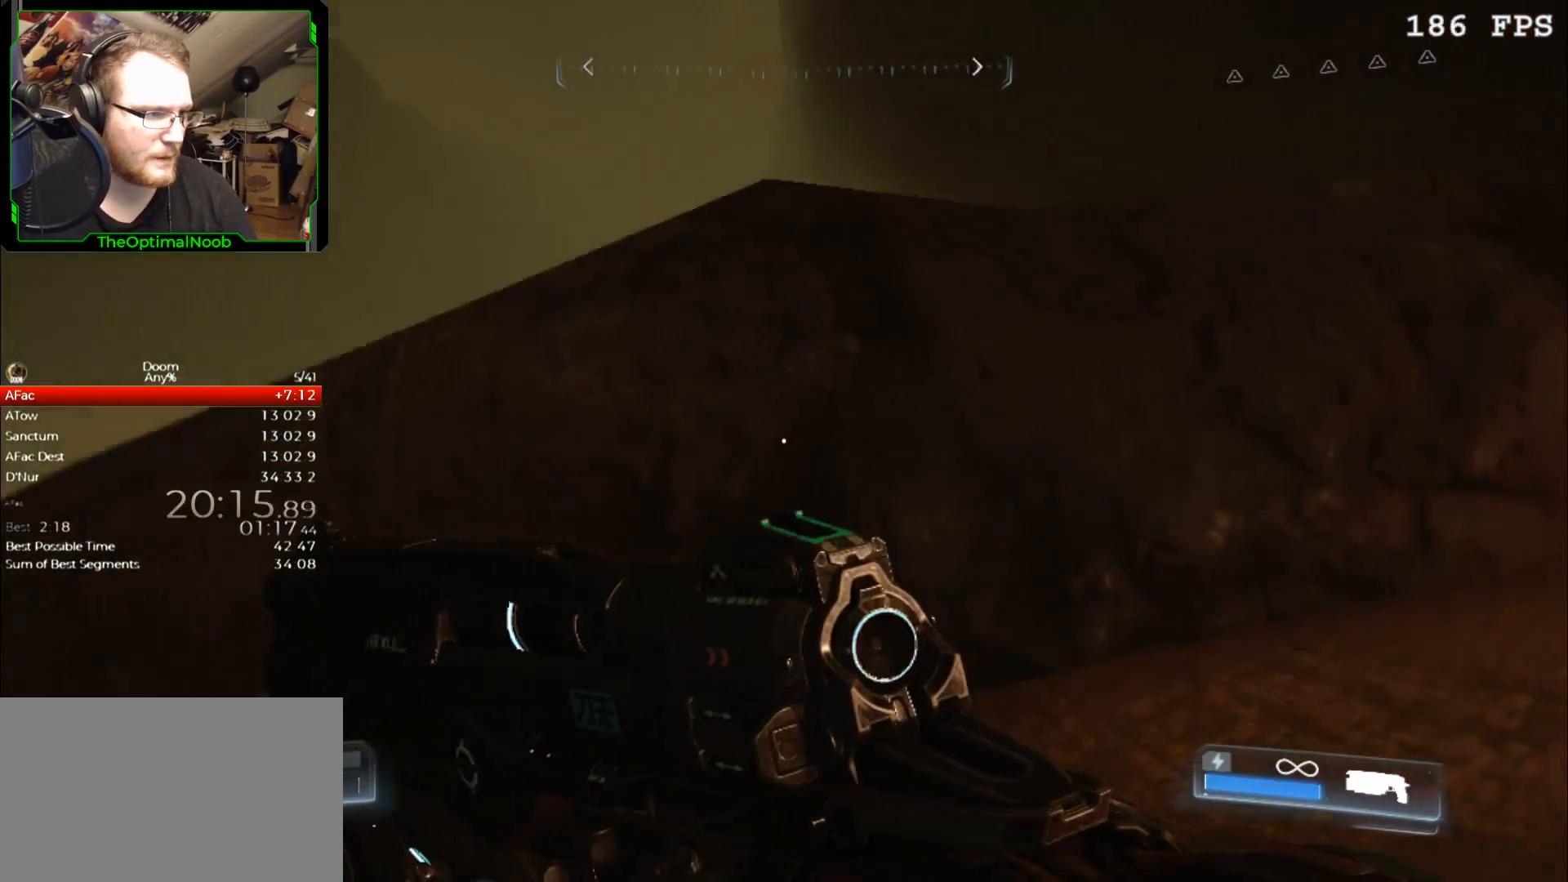
{"keys": ["shift"], "mouse": ["right"], "events": [[100, "a", "down"], [100, "w", "down"], [200, "a", "up"], [300, "w", "up"], [367, "d", "down"], [367, "w", "down"], [433, "d", "up"], [467, "w", "up"]]}
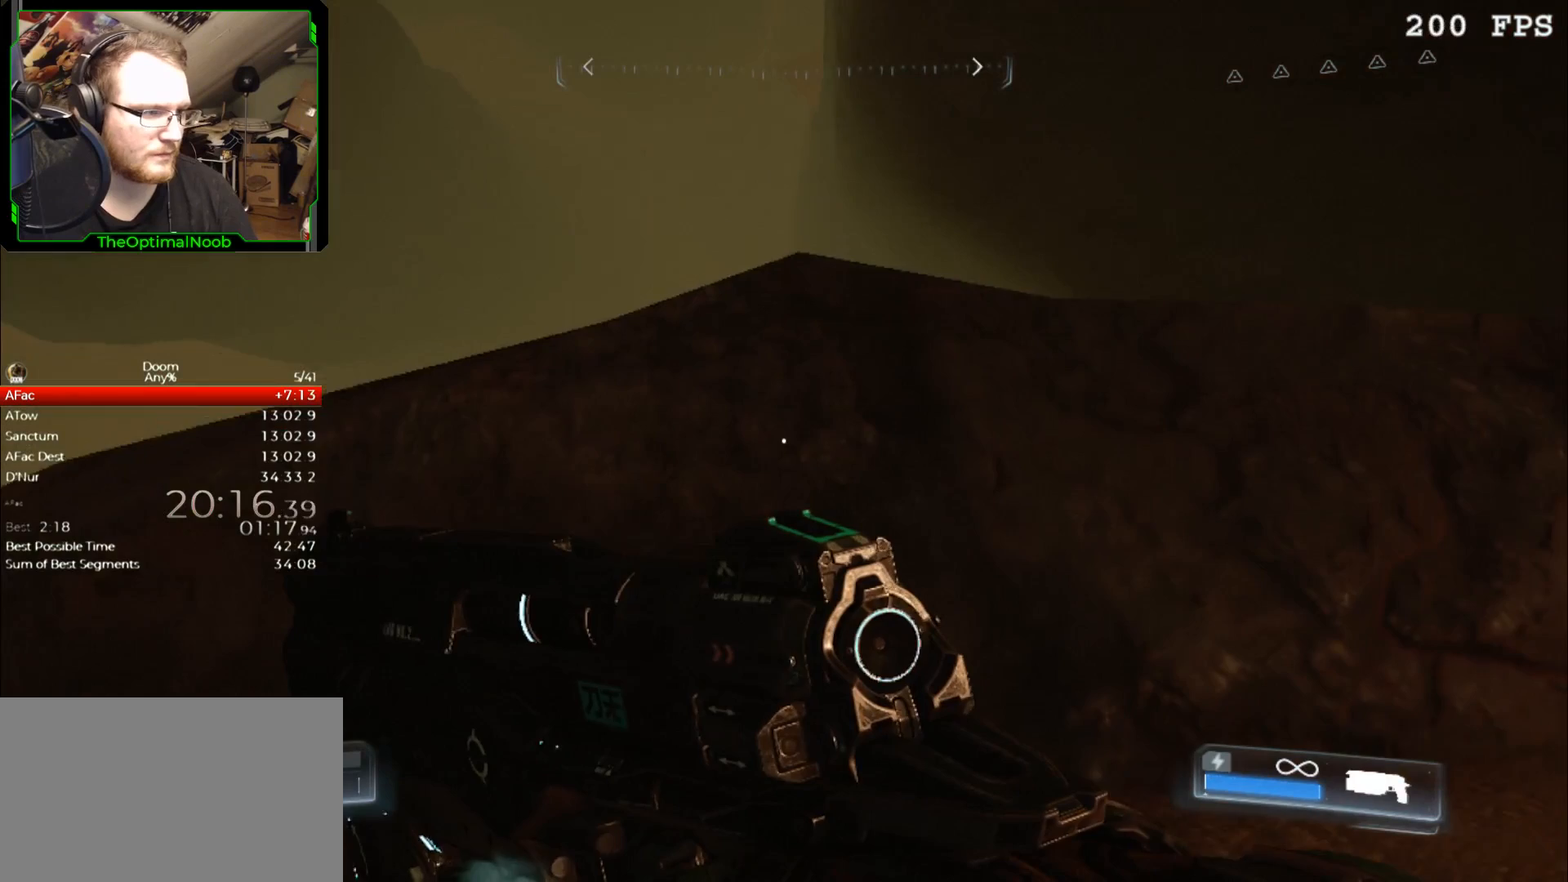
{"keys": ["shift"], "mouse": ["right"], "events": [[167, "w", "down"], [400, "w", "up"]]}
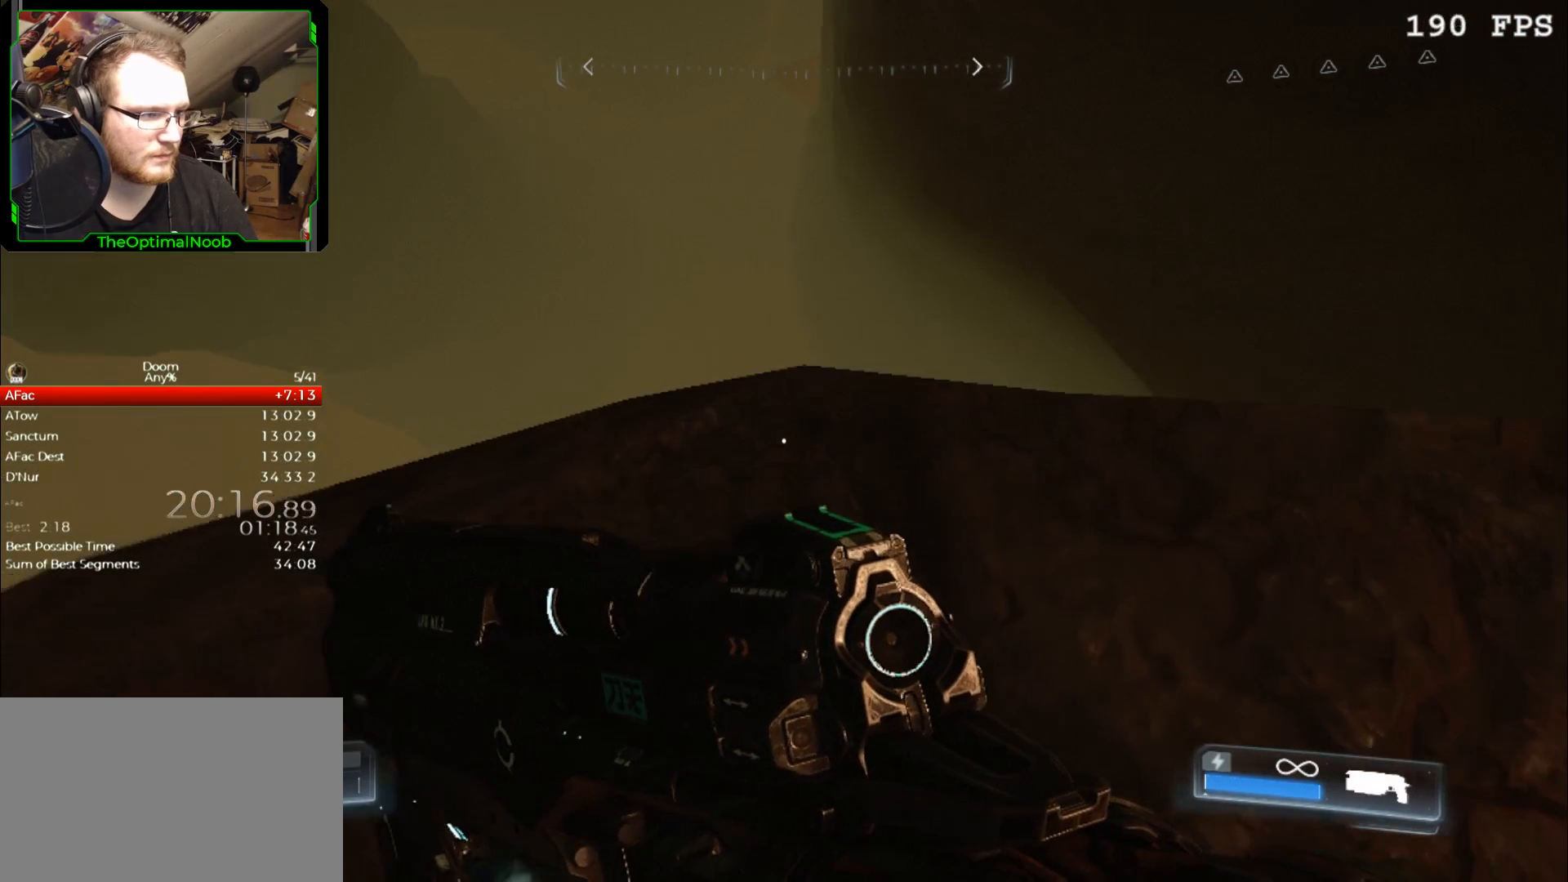
{"keys": ["shift"], "mouse": ["right"], "events": [[133, "d", "down"], [133, "w", "down"], [233, "d", "up"], [233, "w", "up"], [400, "w", "down"], [500, "w", "up"]]}
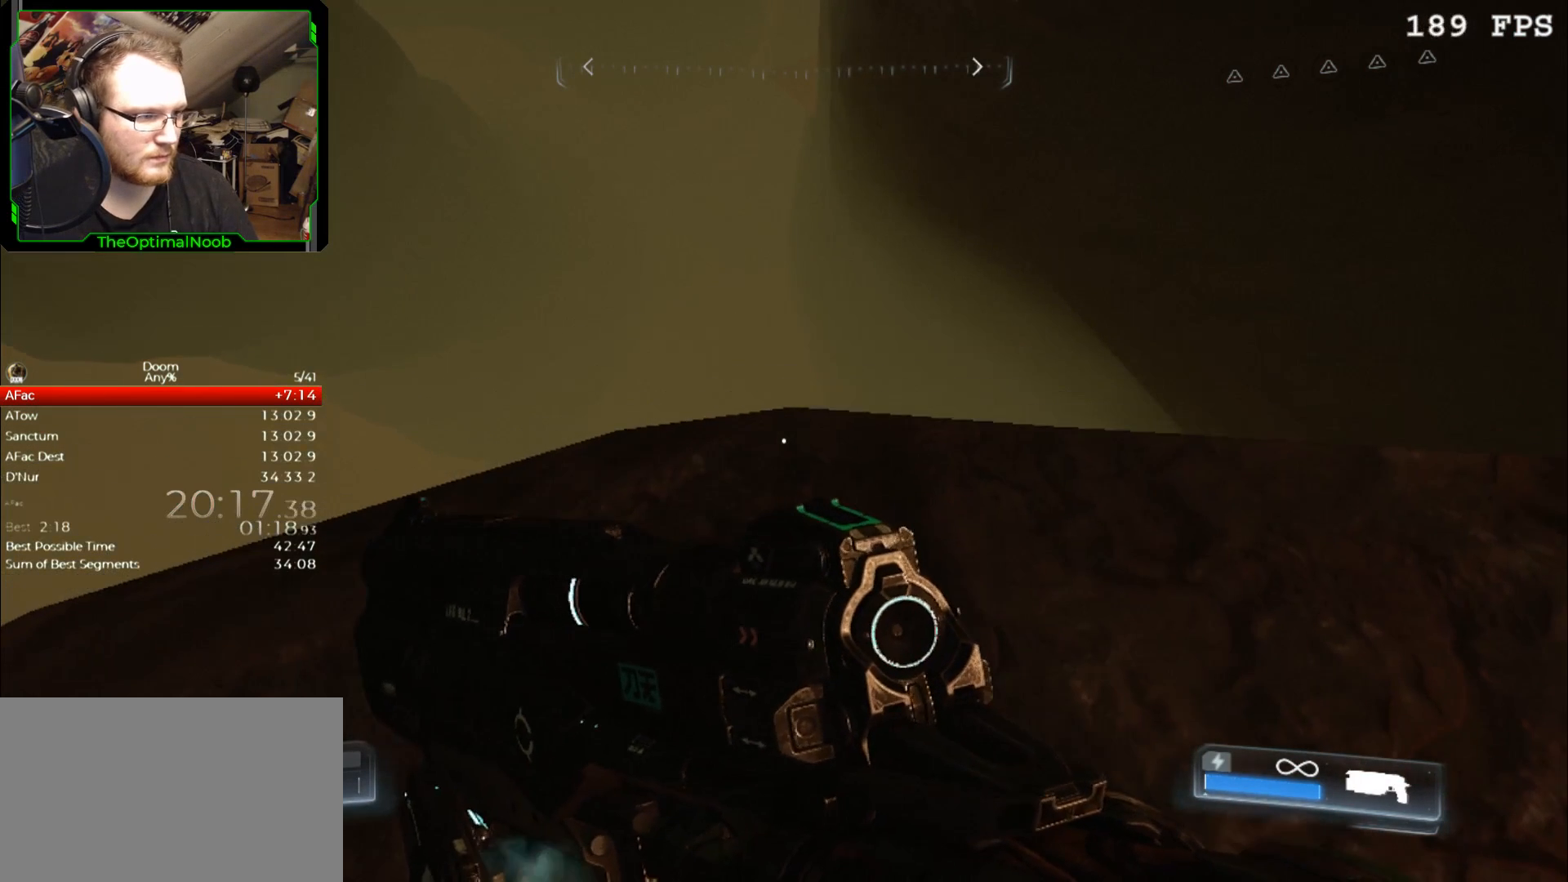
{"keys": ["shift", "w"], "mouse": ["right"], "events": [[133, "w", "down"], [233, "w", "up"], [467, "w", "down"]]}
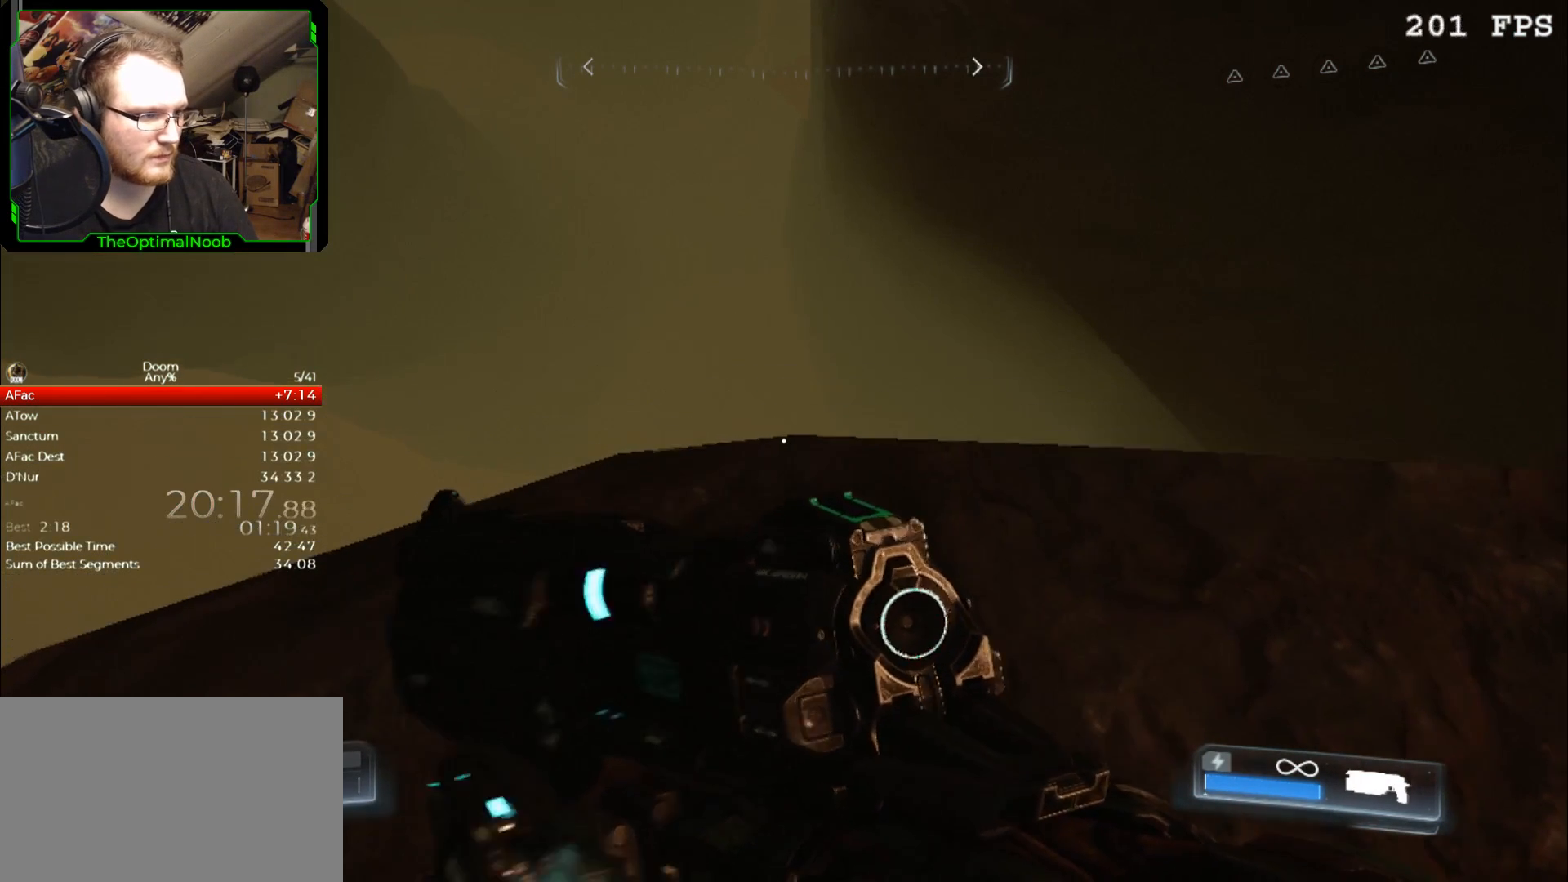
{"keys": ["shift"], "mouse": ["right"], "events": [[33, "w", "up"], [200, "d", "down"], [267, "d", "up"]]}
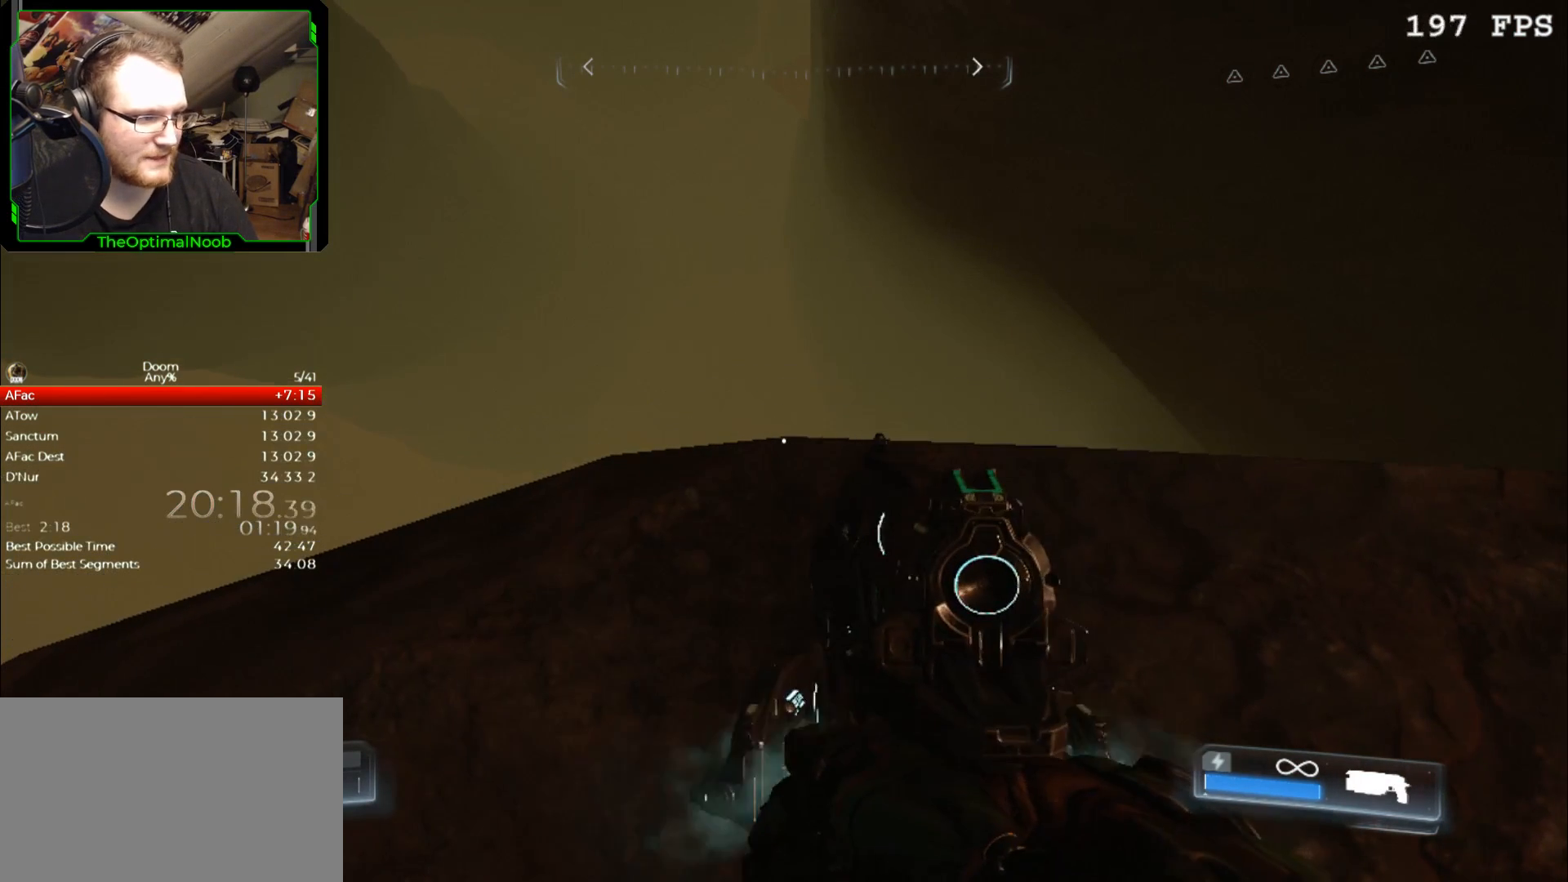
{"keys": ["shift"], "mouse": ["right"], "events": []}
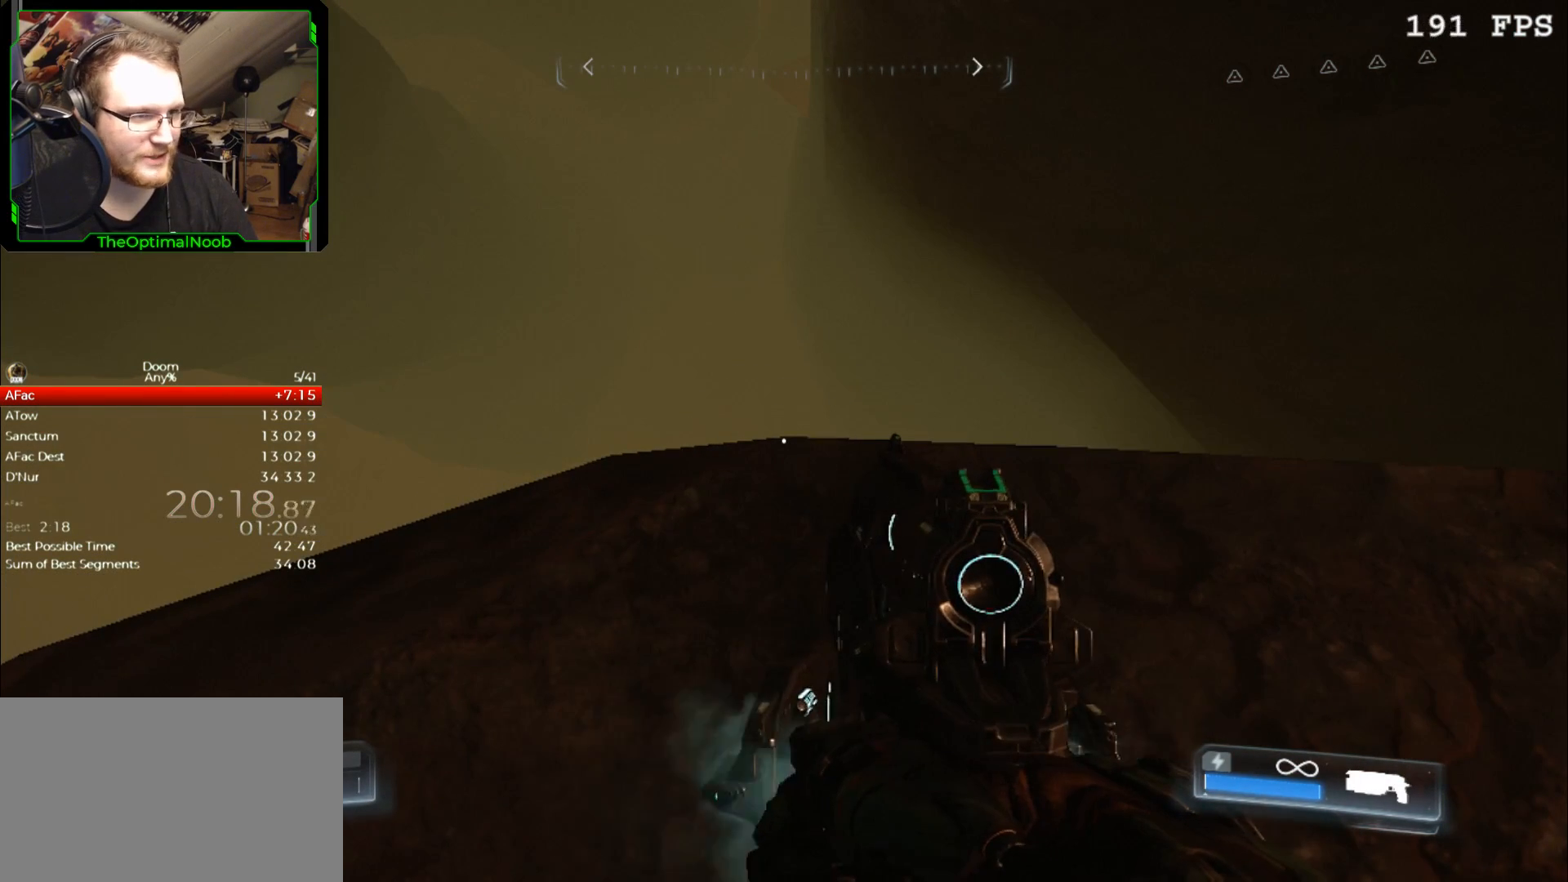
{"keys": ["shift"], "mouse": ["right"], "events": [[200, "w", "down"], [233, "w", "up"], [333, "w", "down"], [433, "w", "up"]]}
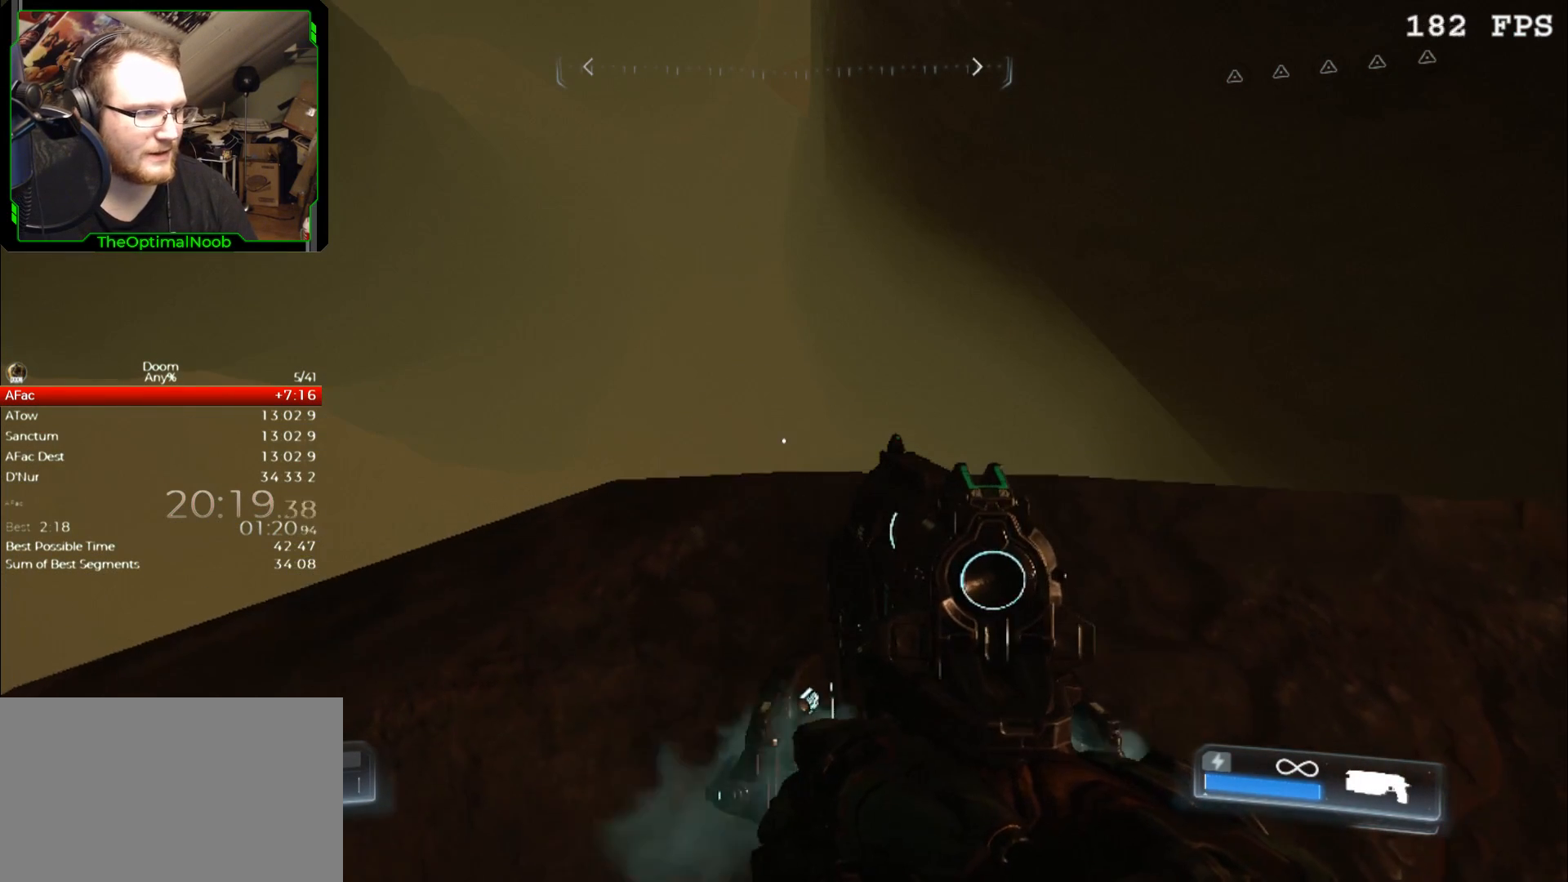
{"keys": ["shift"], "mouse": ["right"], "events": [[33, "w", "down"], [67, "w", "up"], [200, "w", "down"], [267, "w", "up"], [400, "w", "down"], [433, "w", "up"]]}
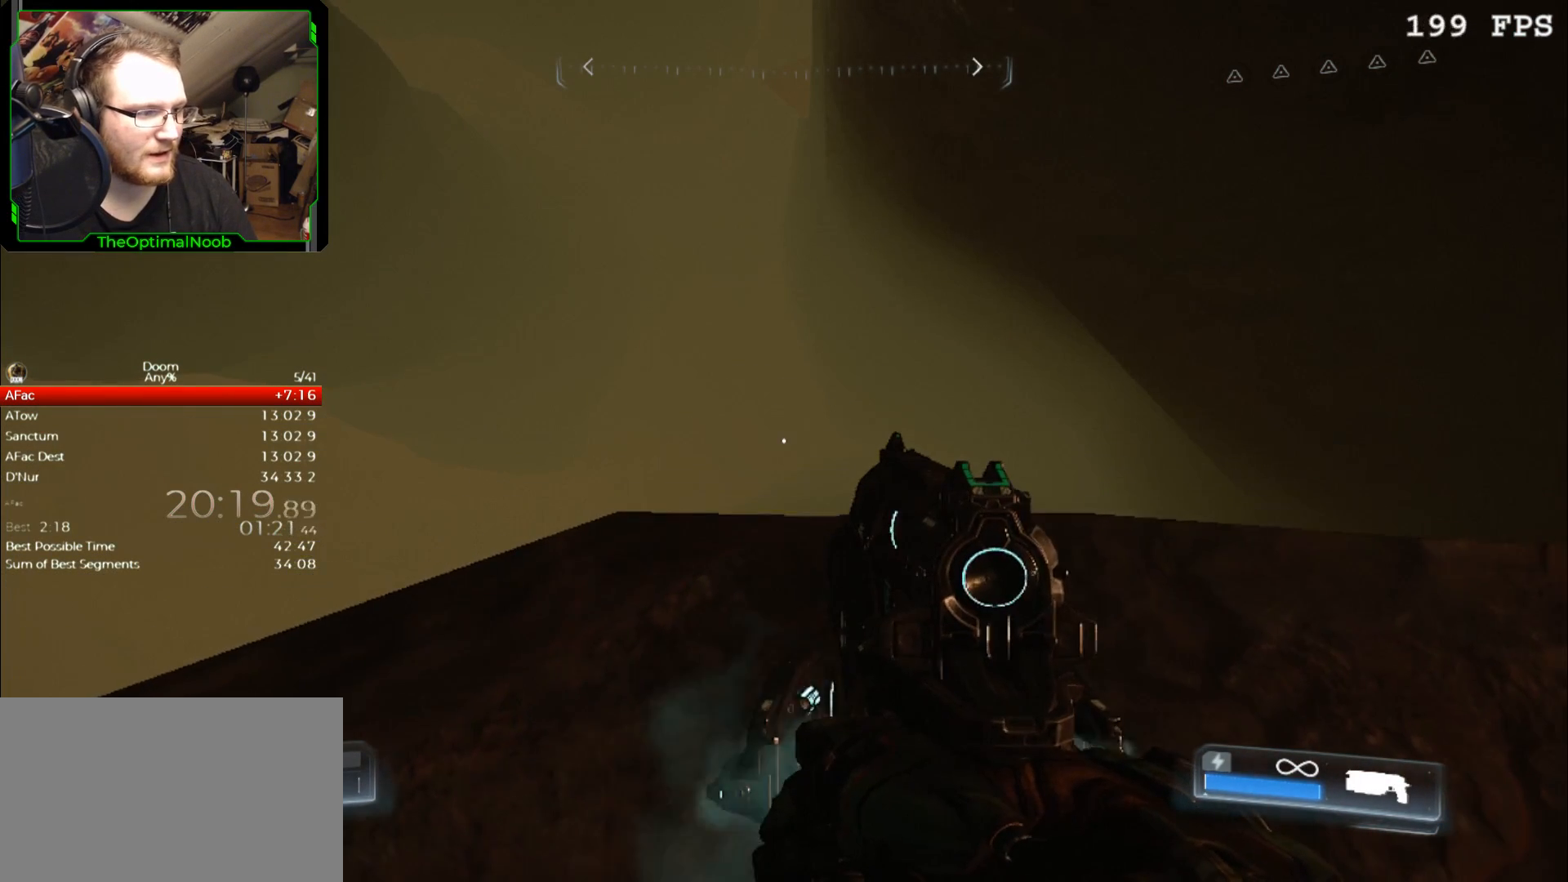
{"keys": ["shift"], "mouse": ["right"], "events": [[133, "w", "down"], [167, "w", "up"], [400, "w", "down"], [467, "w", "up"]]}
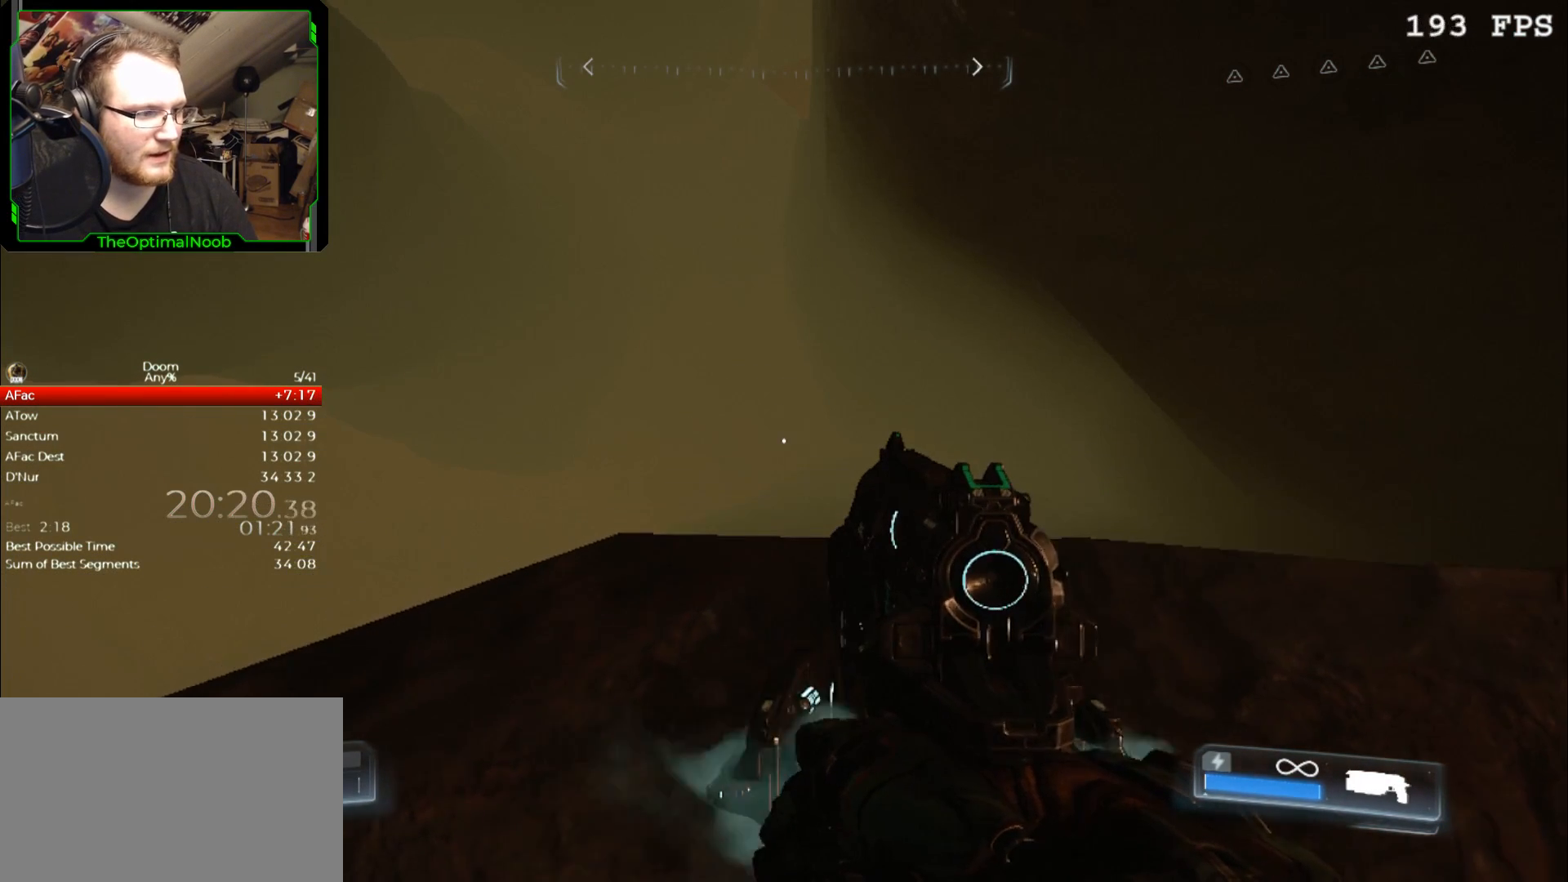
{"keys": ["shift"], "mouse": ["right"], "events": [[133, "w", "down"], [233, "w", "up"], [433, "w", "down"], [467, "w", "up"]]}
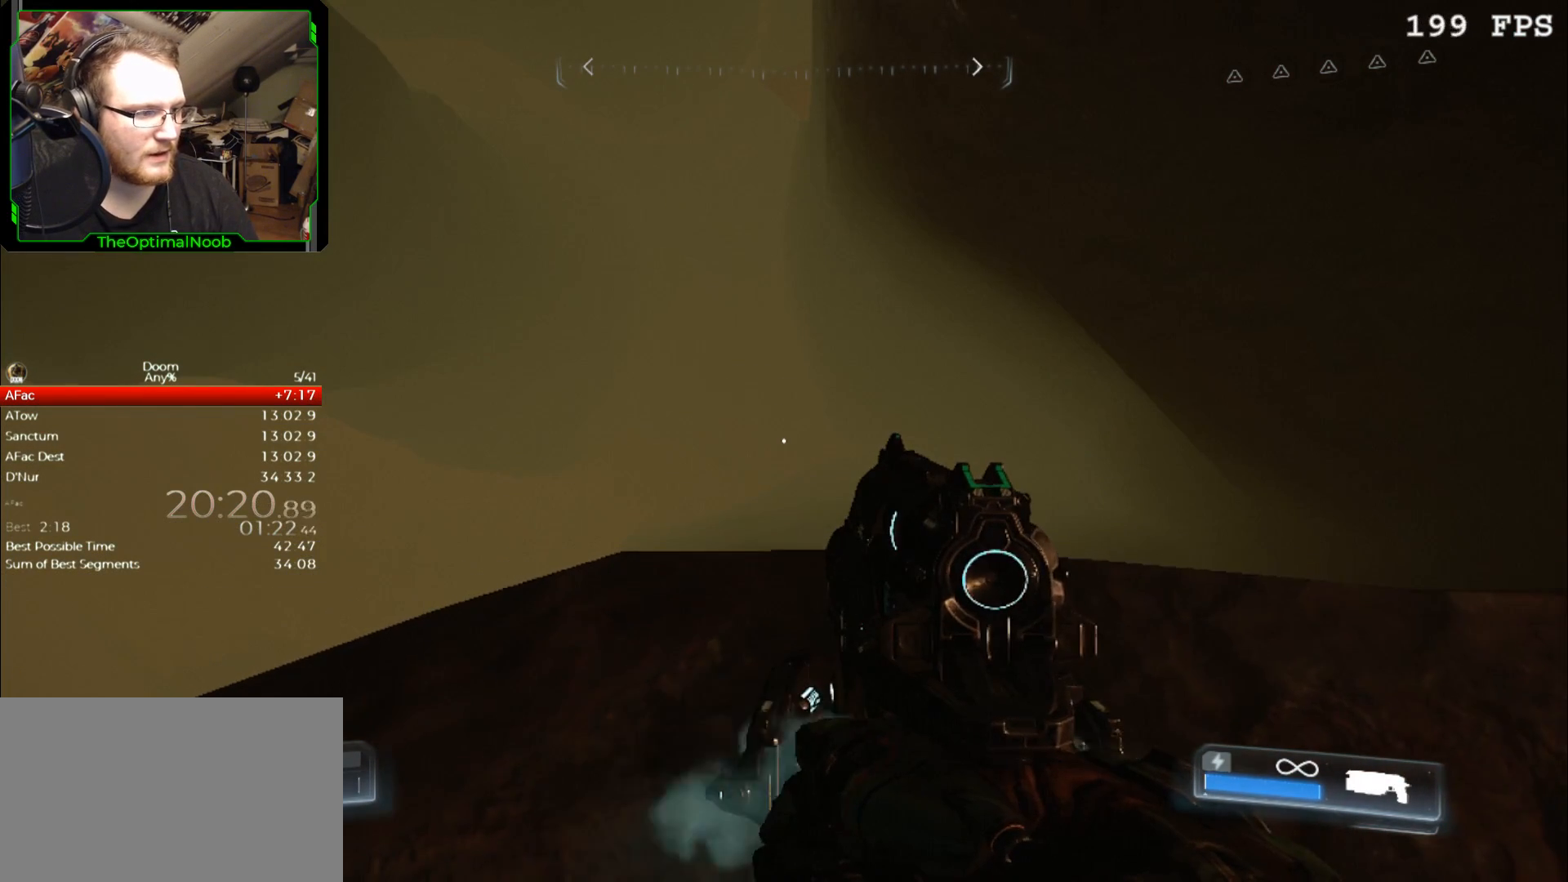
{"keys": ["shift"], "mouse": ["right"], "events": [[267, "w", "down"], [300, "w", "up"]]}
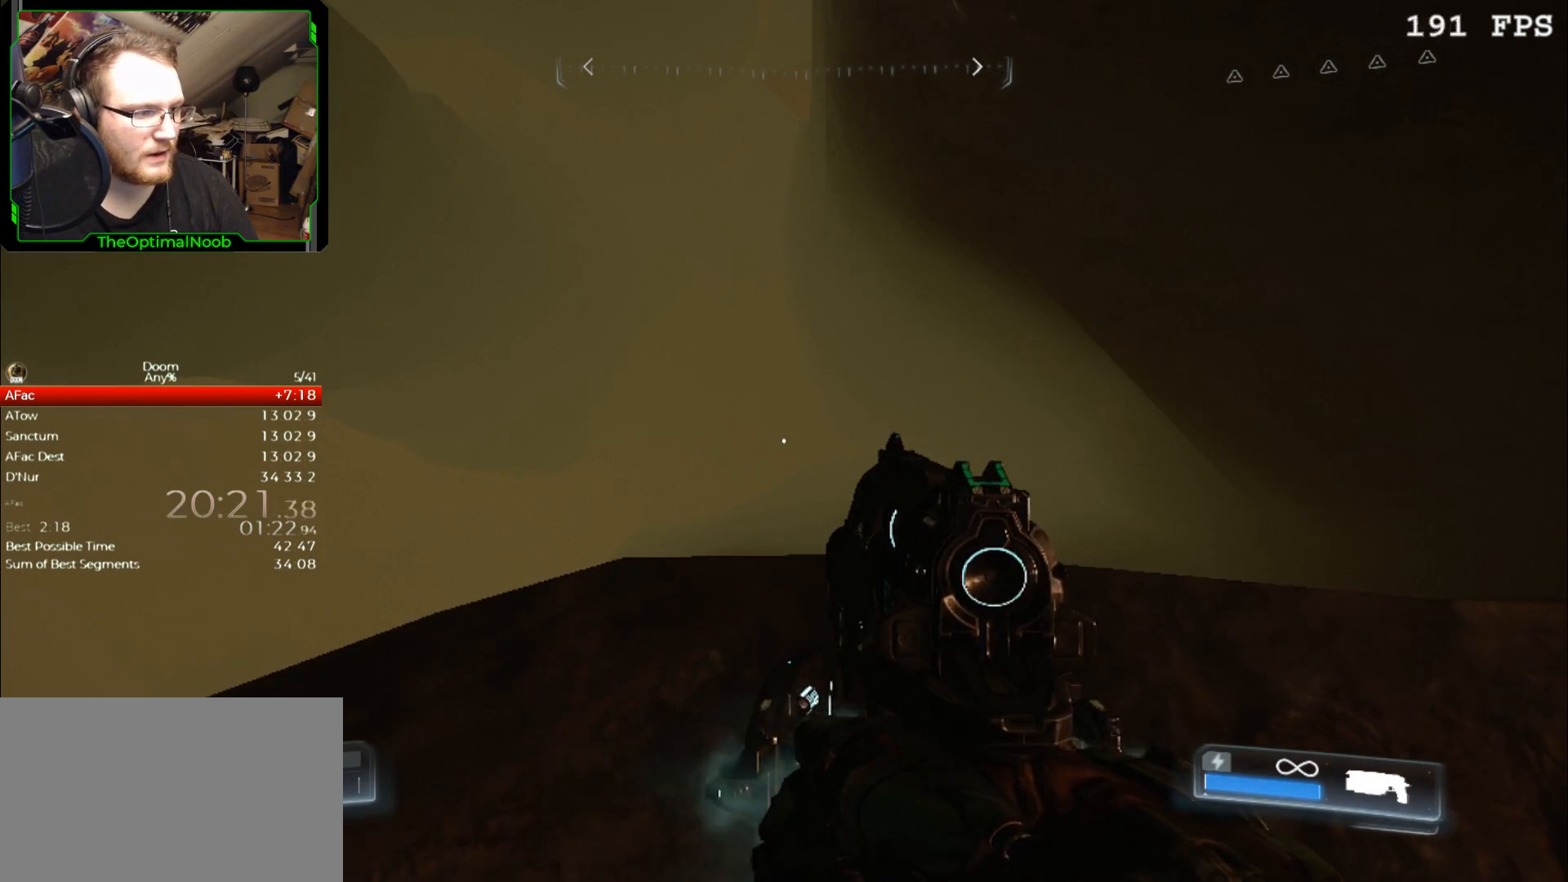
{"keys": [], "mouse": [], "events": [[67, "shift", "up"], [133, "mouse_right", "up"], [233, "c", "down"], [267, "c", "up"]]}
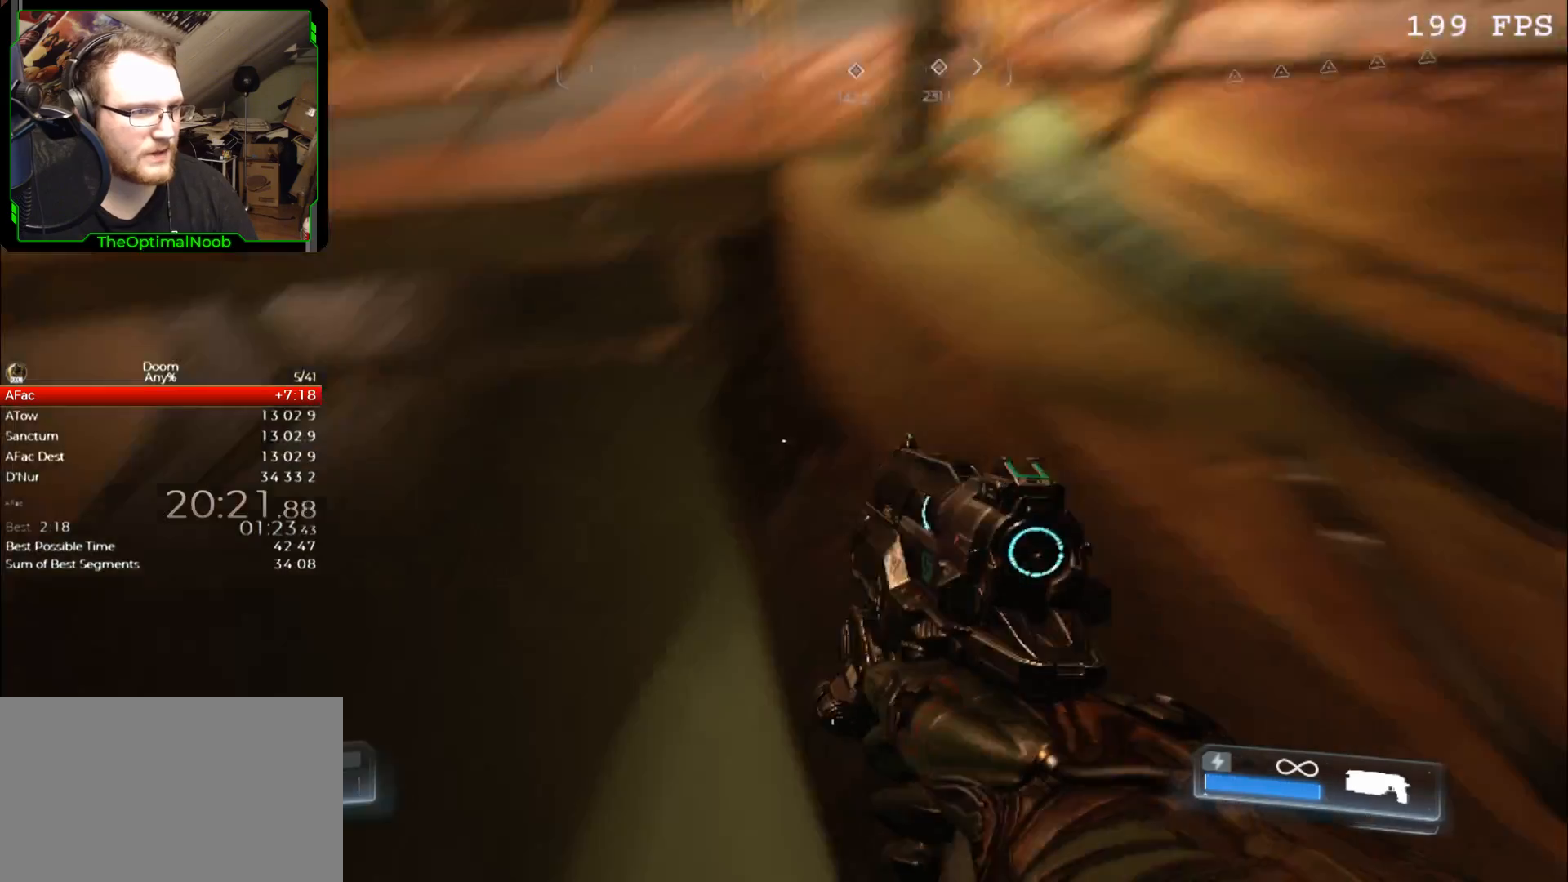
{"keys": [], "mouse": [], "events": []}
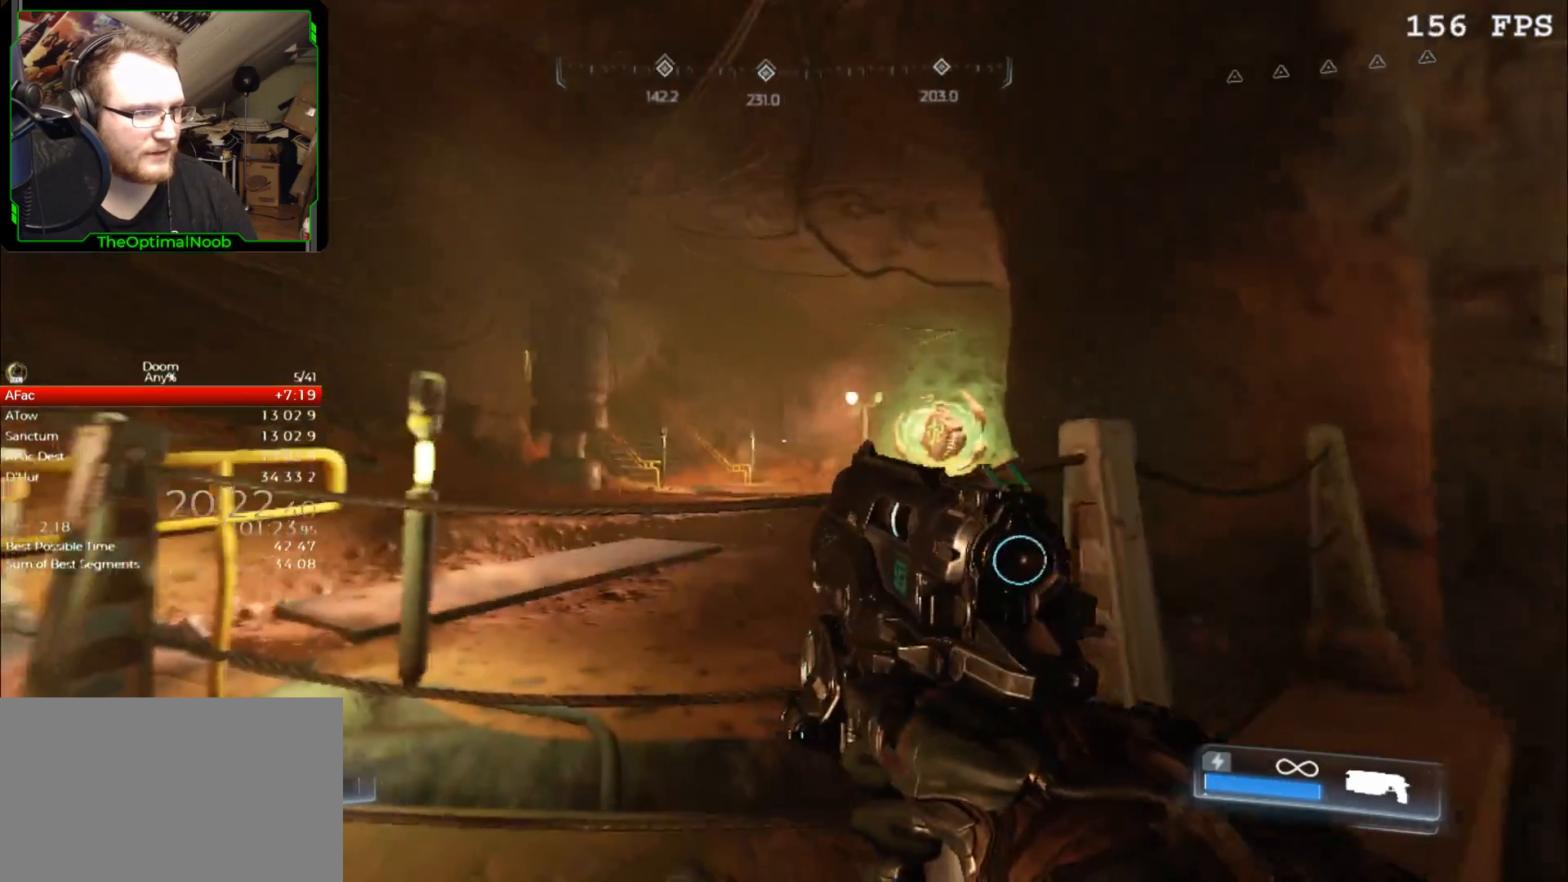
{"keys": [], "mouse": ["right"], "events": [[100, "mouse_right", "down"]]}
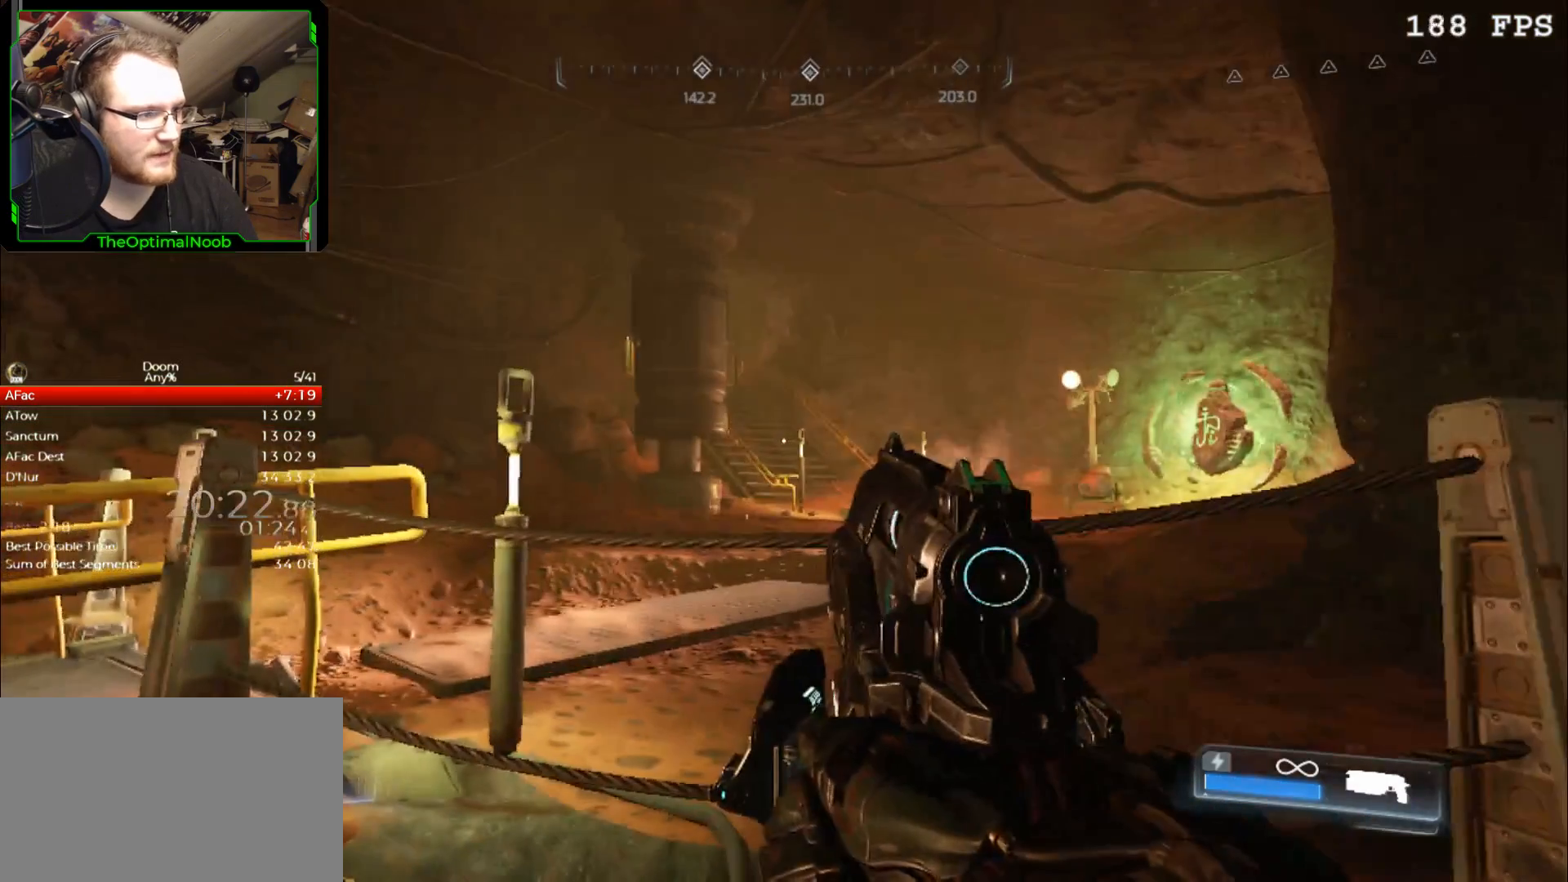
{"keys": [], "mouse": ["right"], "events": []}
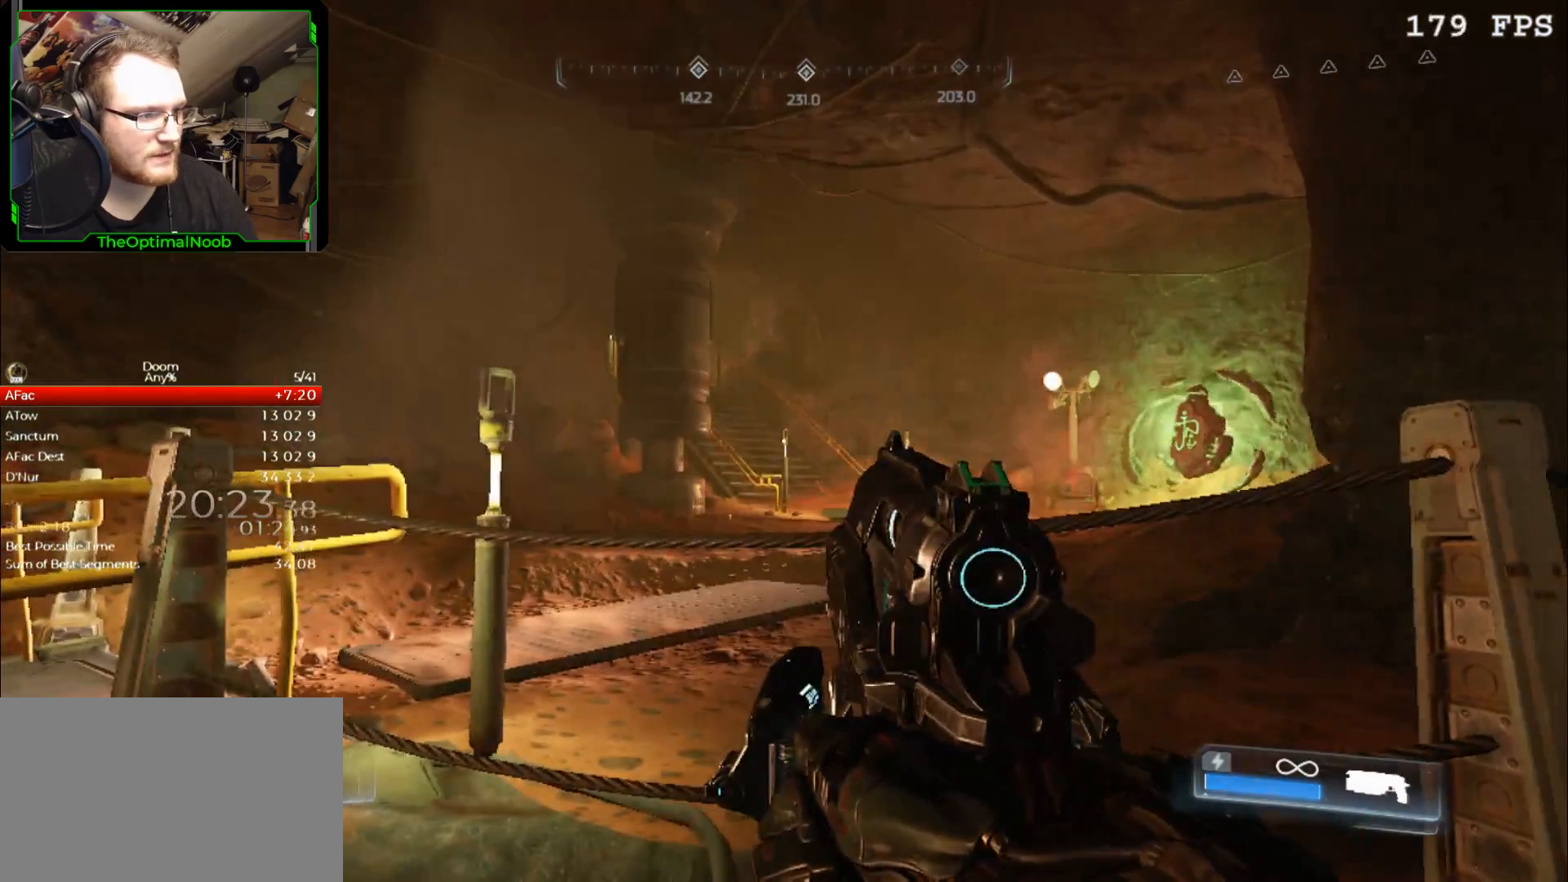
{"keys": [], "mouse": ["right"], "events": []}